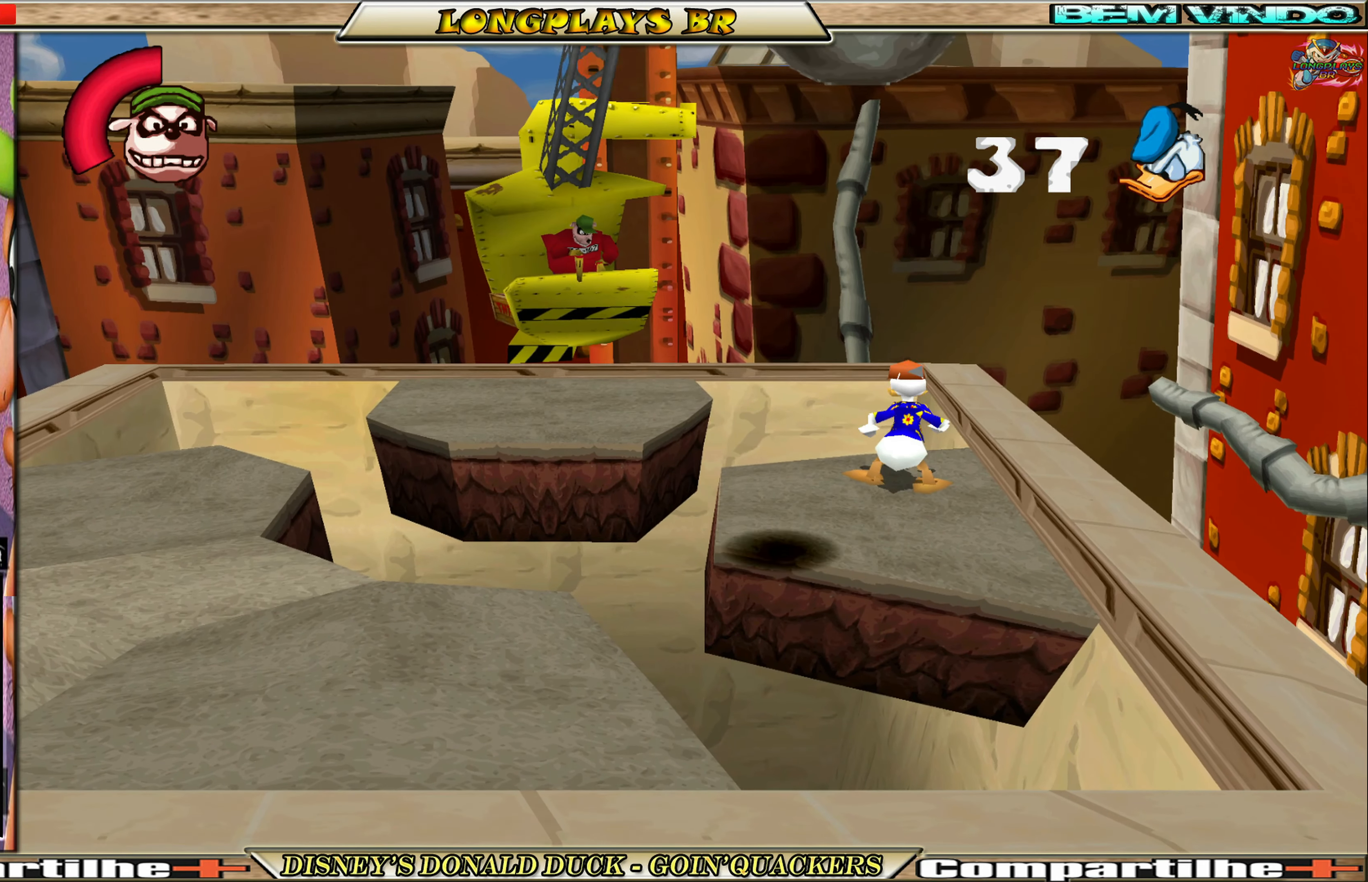
Gameplay with a controller (Xbox layout); each line is a JSON object with the inputs held at the frame after it. "events" lists button and stick changes between this image and that frame as [ms after this image, input, new state], when the widget could be followed in between. Not read: L3 R3 right_stick.
{"buttons": [], "left_stick": "center", "events": []}
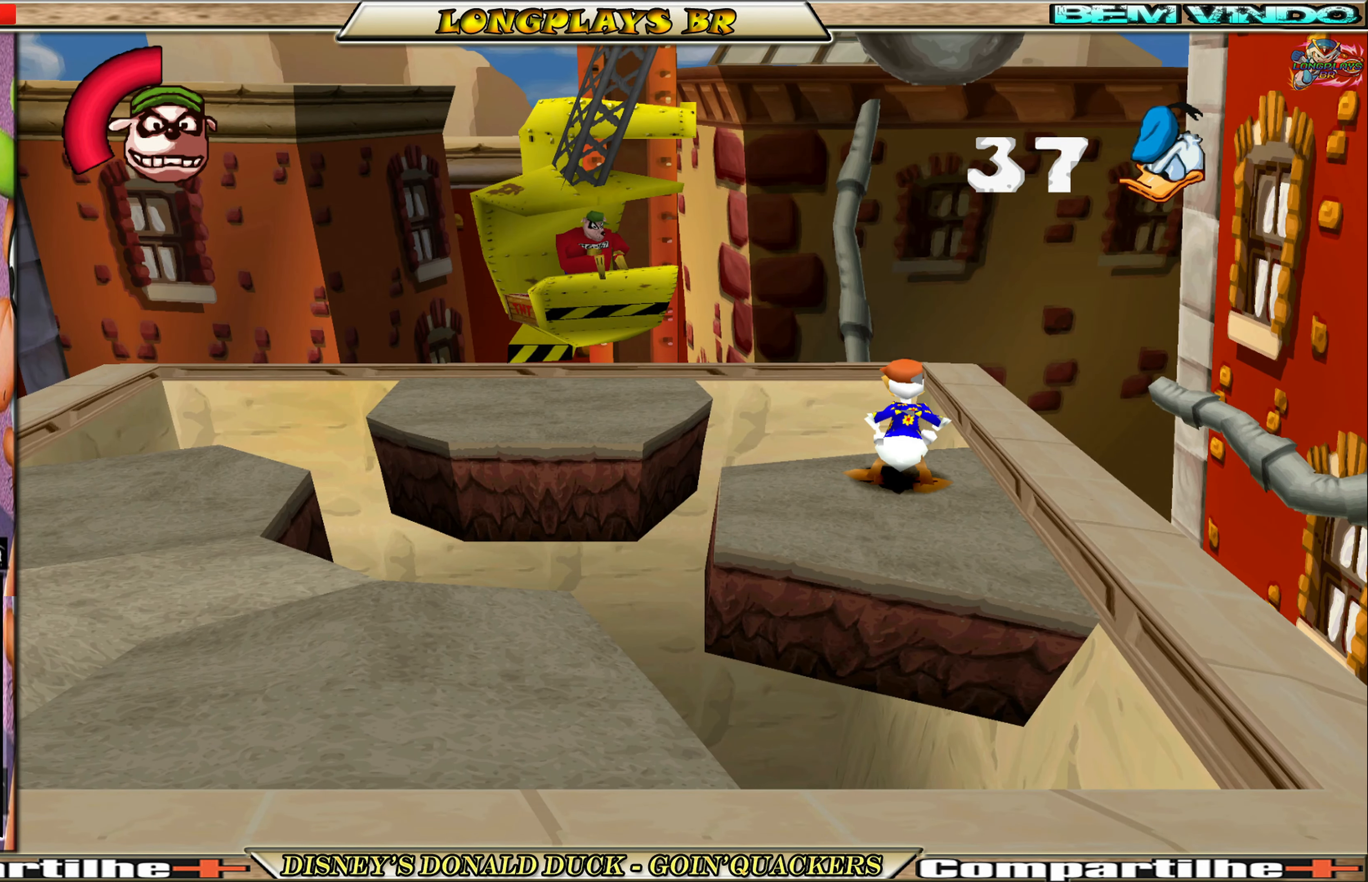
{"buttons": ["DPAD_DOWN"], "left_stick": "center", "events": [[83, "DPAD_DOWN", "down"], [183, "DPAD_DOWN", "up"], [366, "DPAD_DOWN", "down"]]}
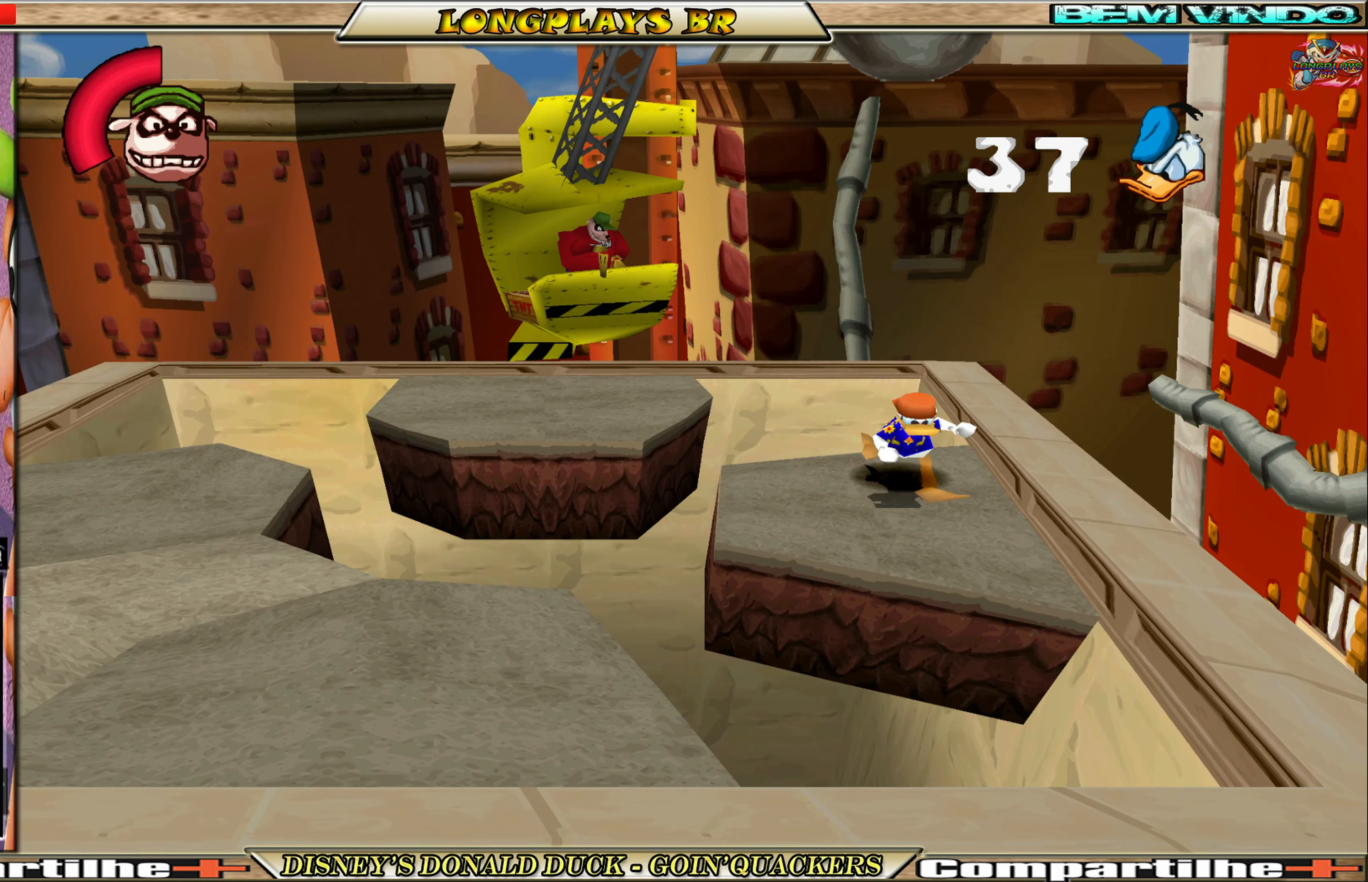
{"buttons": ["A", "DPAD_DOWN", "DPAD_LEFT"], "left_stick": "center", "events": [[33, "DPAD_LEFT", "down"], [83, "A", "down"], [400, "A", "up"], [500, "A", "down"]]}
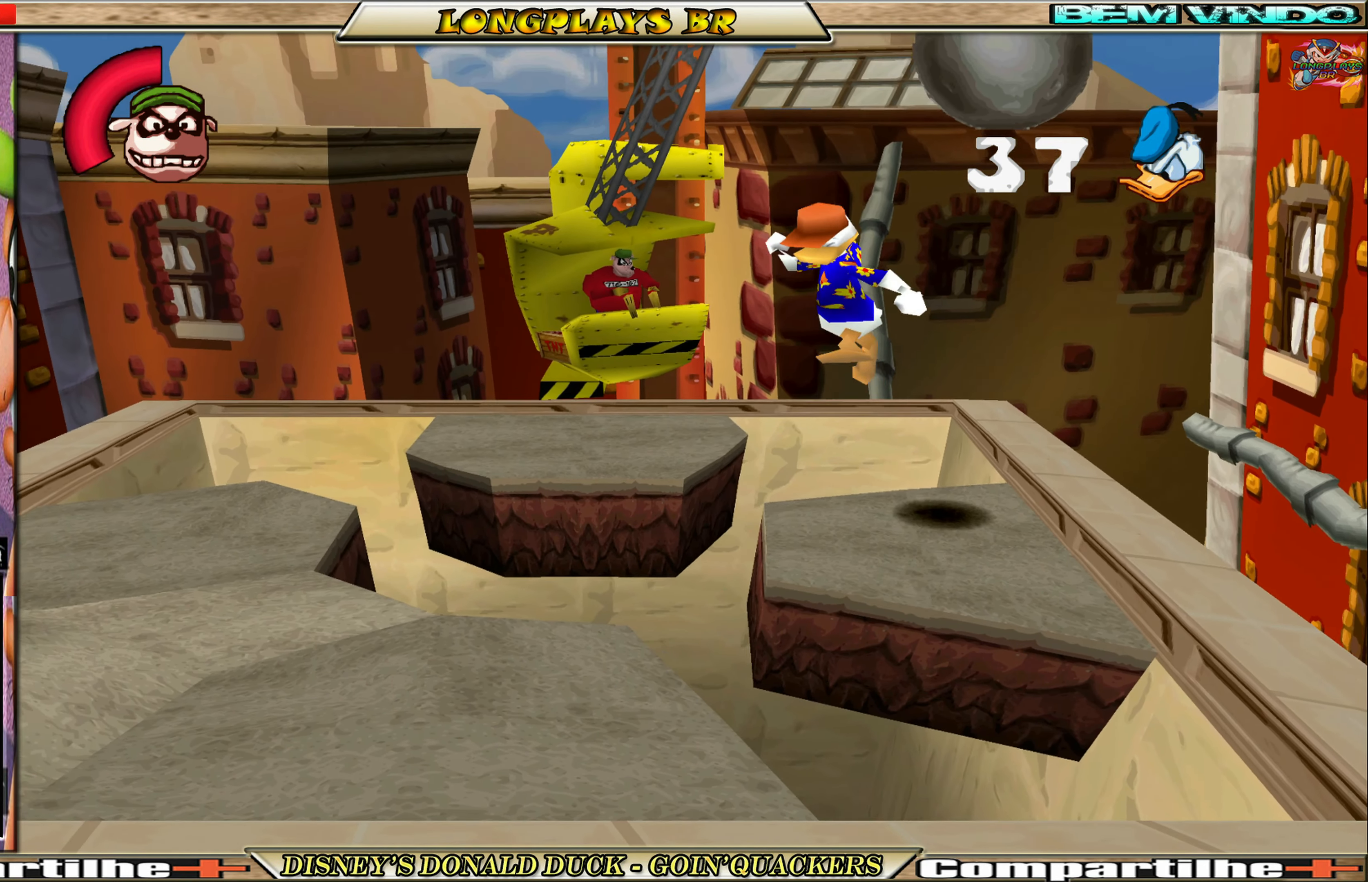
{"buttons": ["DPAD_DOWN", "DPAD_LEFT"], "left_stick": "center", "events": [[150, "A", "up"]]}
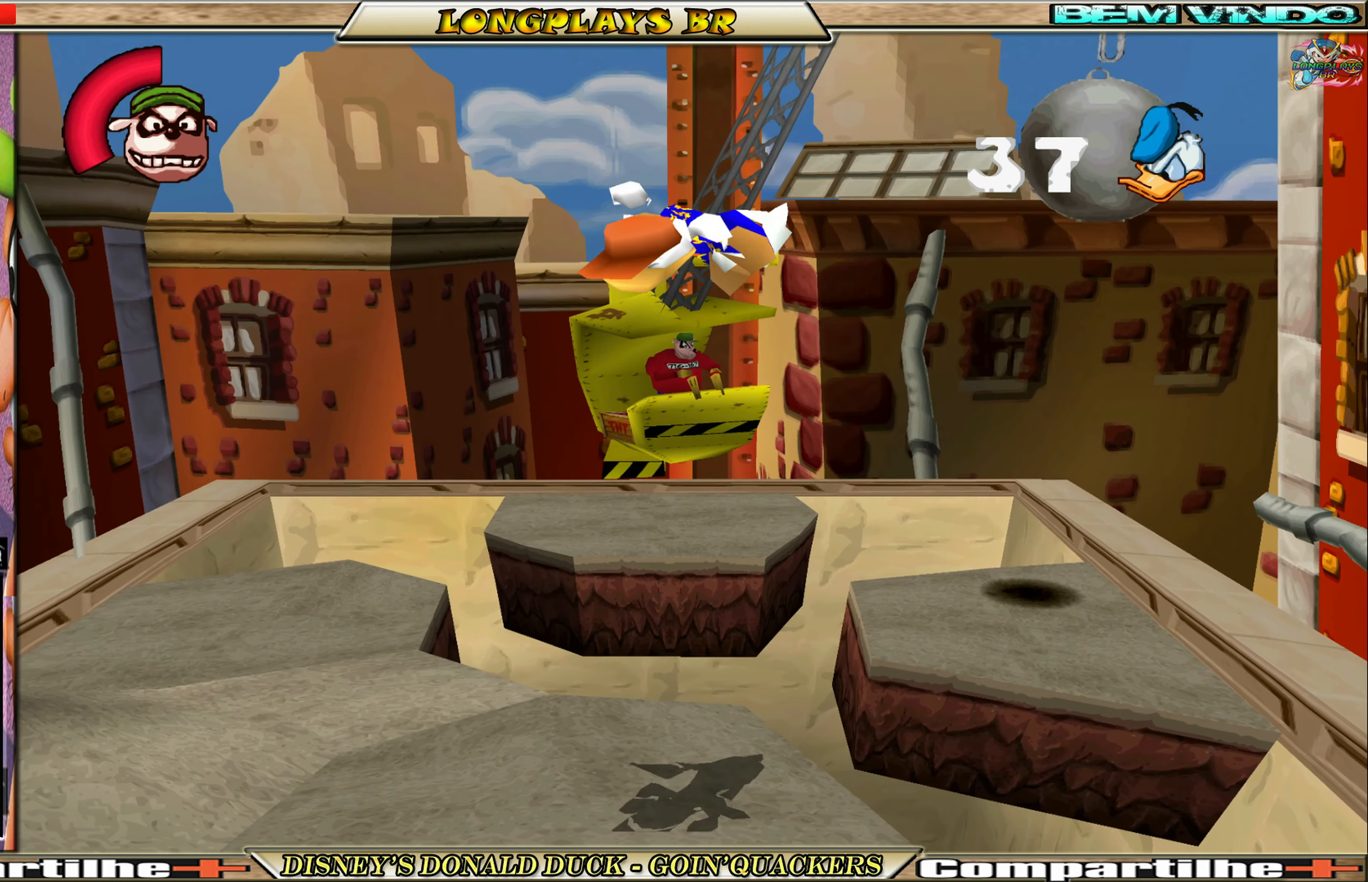
{"buttons": [], "left_stick": "center", "events": [[200, "DPAD_LEFT", "up"], [400, "DPAD_DOWN", "up"]]}
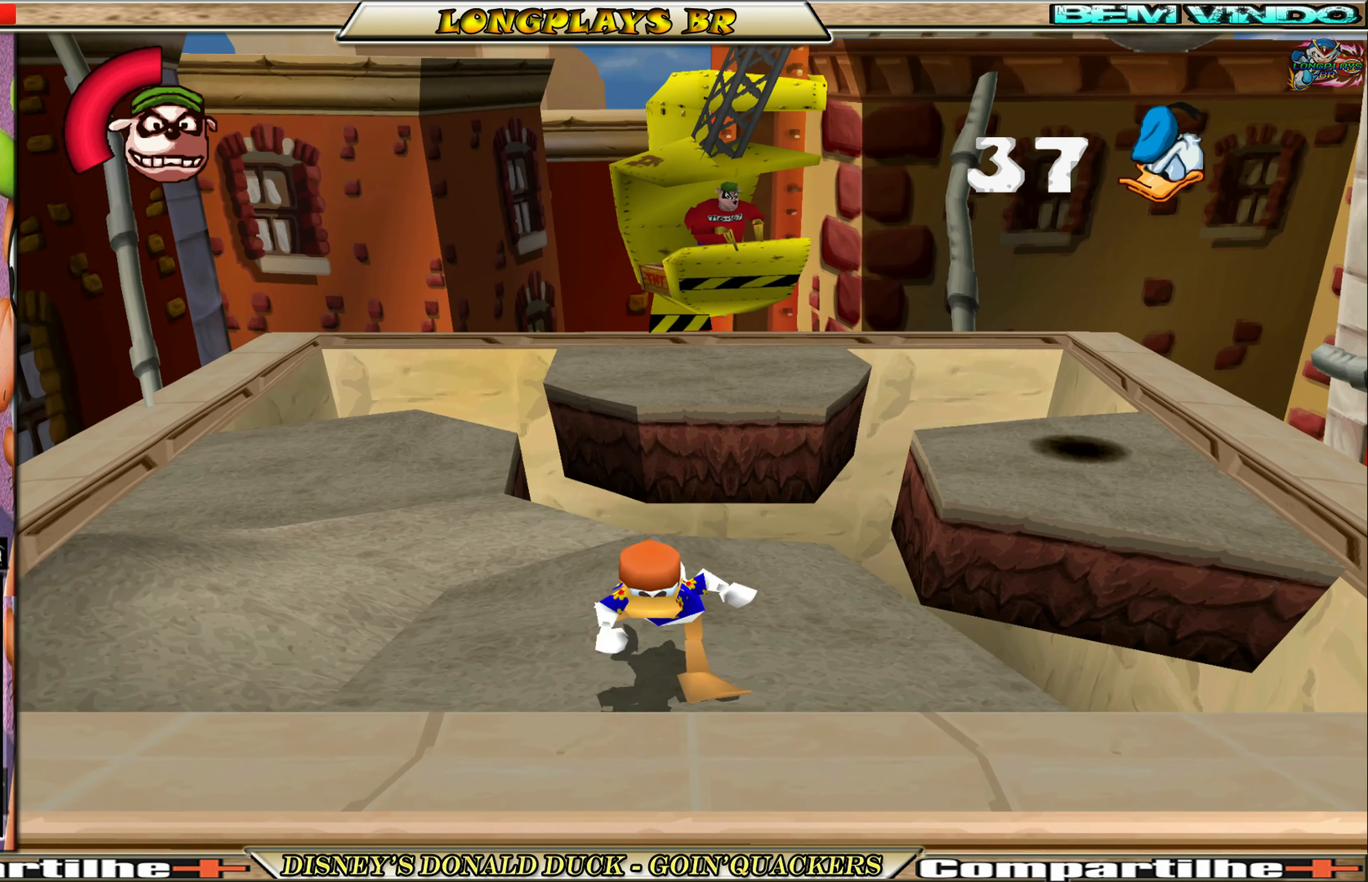
{"buttons": ["DPAD_RIGHT"], "left_stick": "center", "events": [[483, "DPAD_RIGHT", "down"]]}
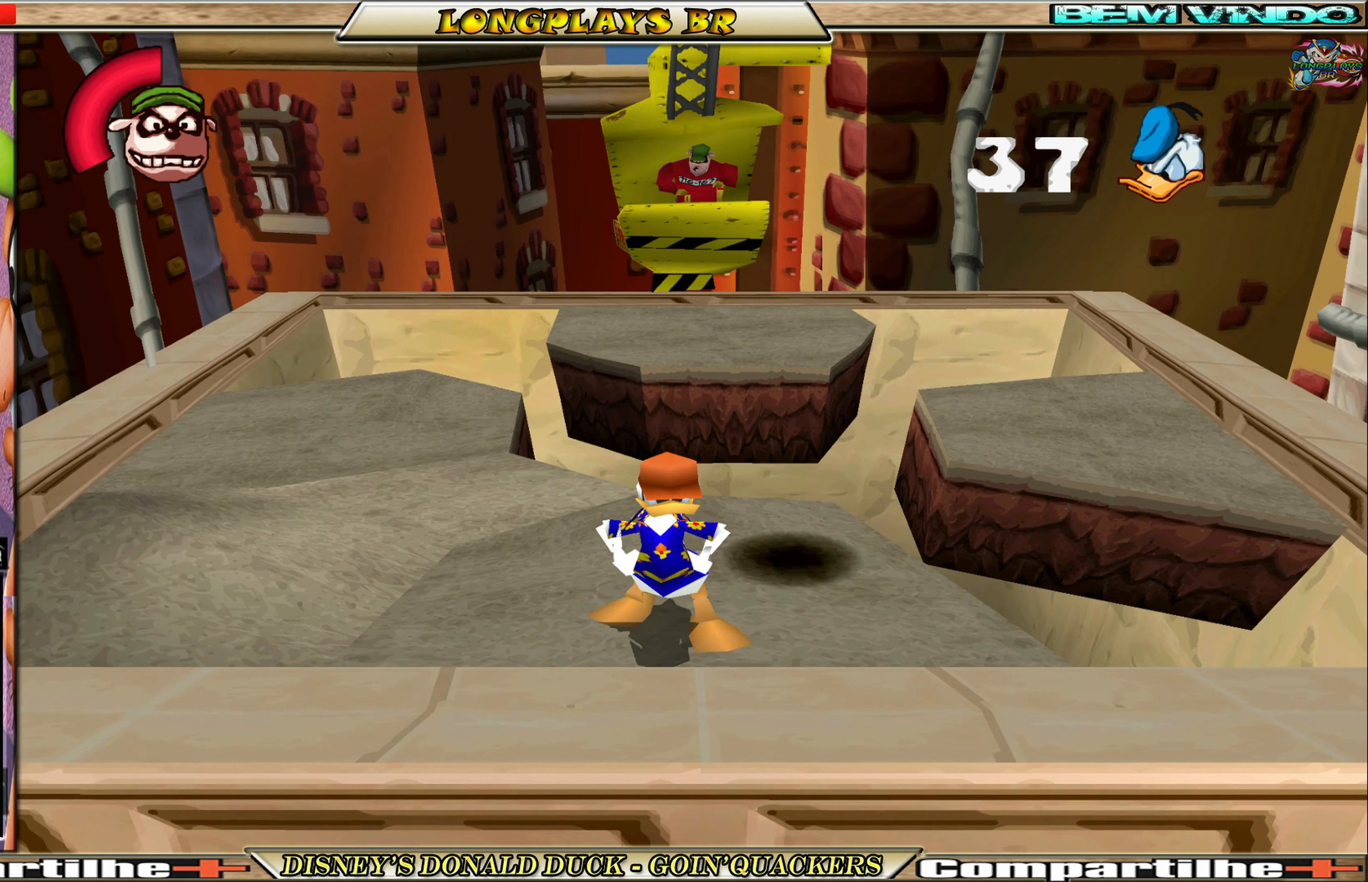
{"buttons": ["A", "DPAD_UP", "DPAD_RIGHT"], "left_stick": "center", "events": [[166, "DPAD_UP", "down"], [283, "A", "down"]]}
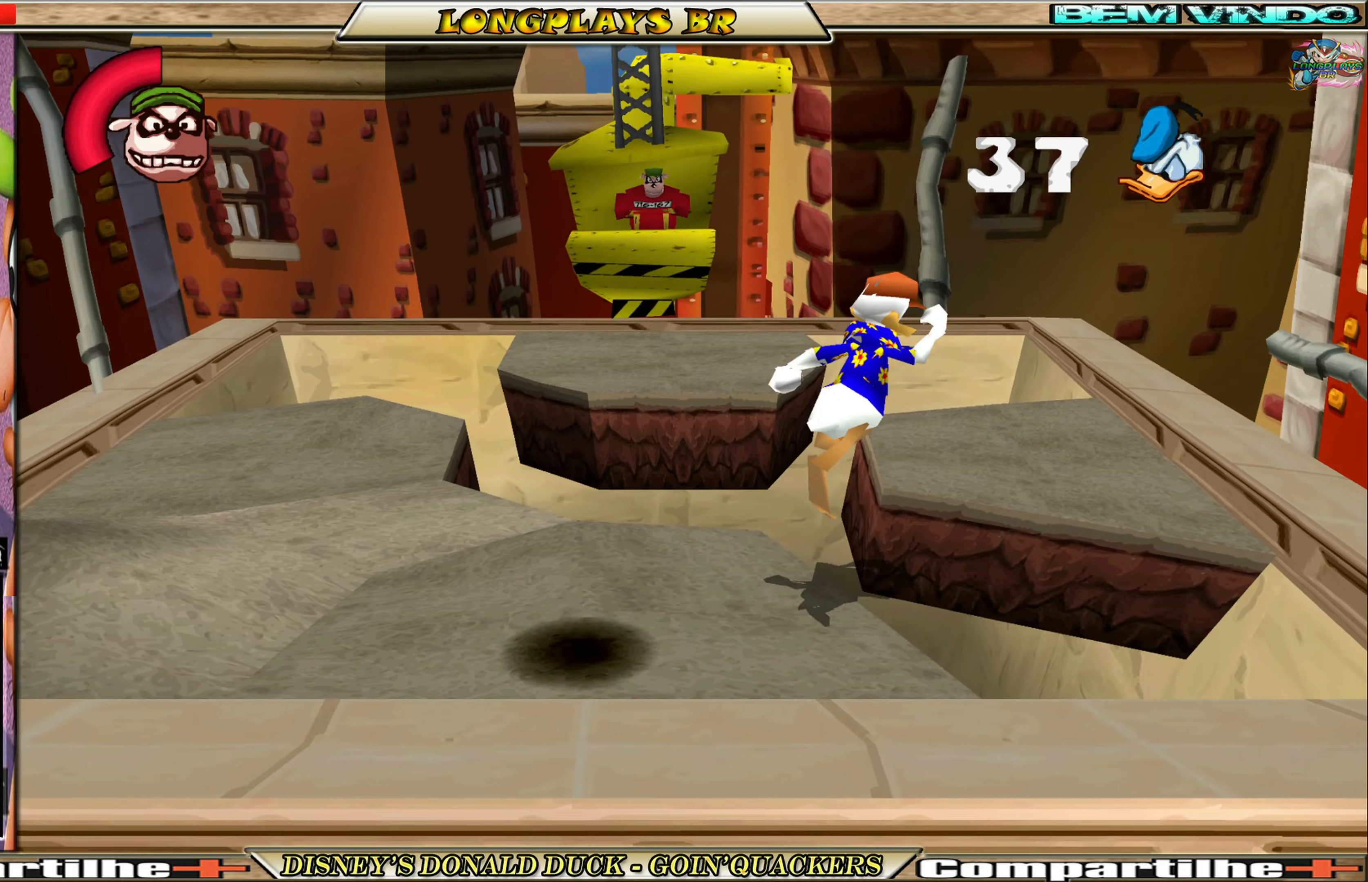
{"buttons": ["DPAD_RIGHT"], "left_stick": "center", "events": [[67, "A", "up"], [150, "A", "down"], [233, "A", "up"], [417, "DPAD_UP", "up"]]}
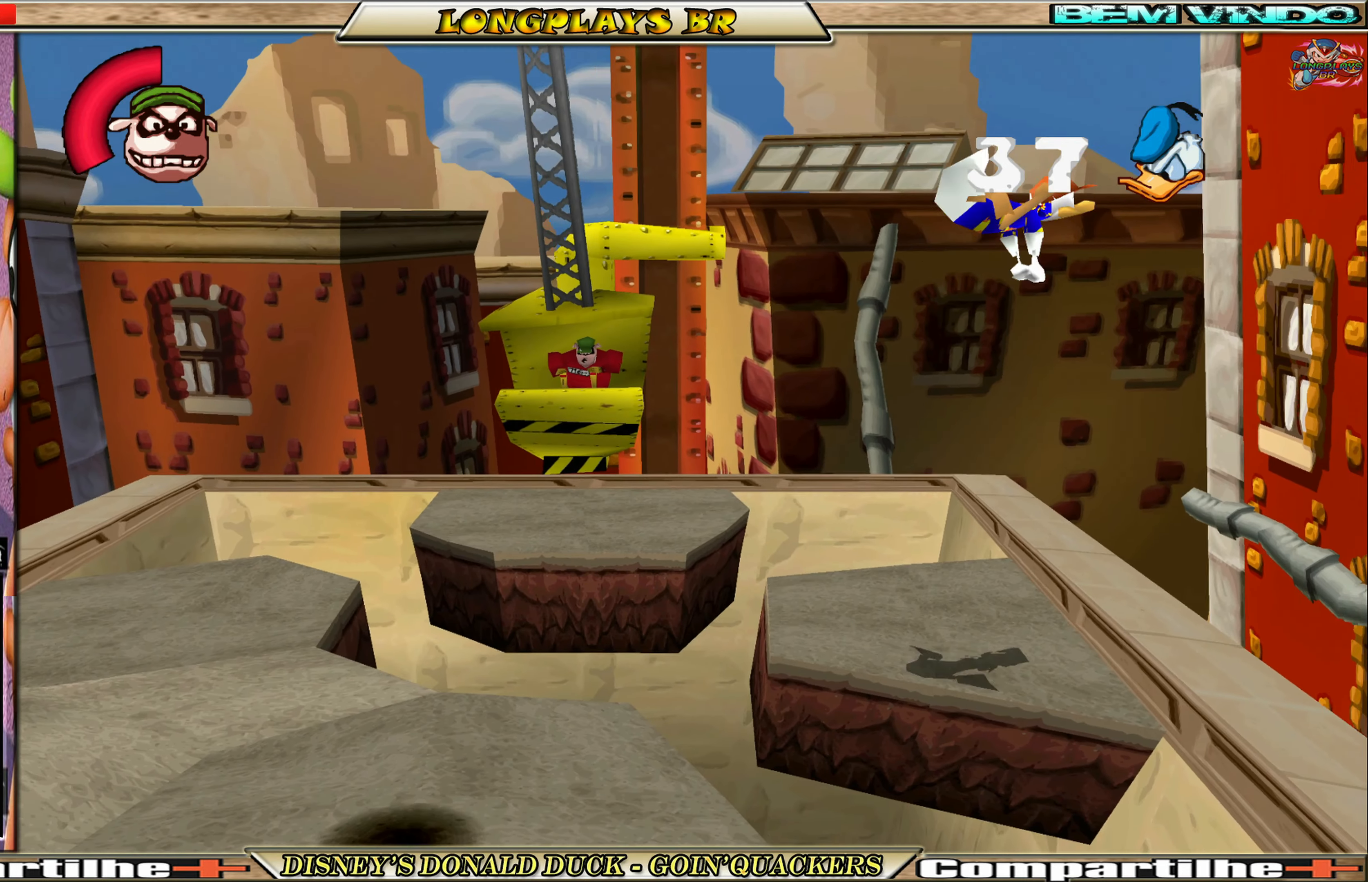
{"buttons": ["DPAD_UP"], "left_stick": "center", "events": [[67, "DPAD_RIGHT", "up"], [67, "DPAD_UP", "down"], [183, "DPAD_UP", "up"], [333, "DPAD_UP", "down"]]}
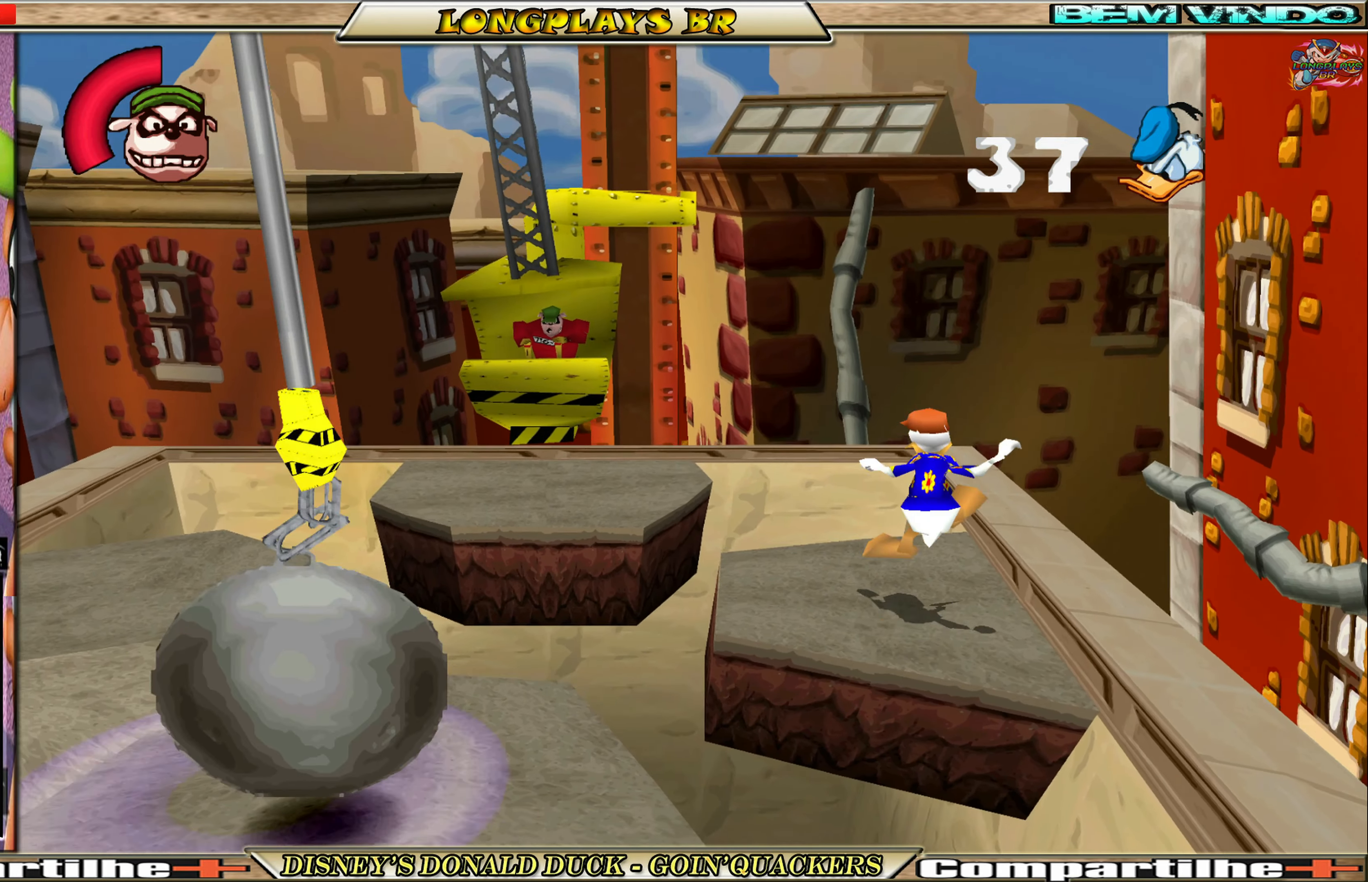
{"buttons": [], "left_stick": "center", "events": [[83, "A", "down"], [117, "DPAD_UP", "up"], [217, "A", "up"]]}
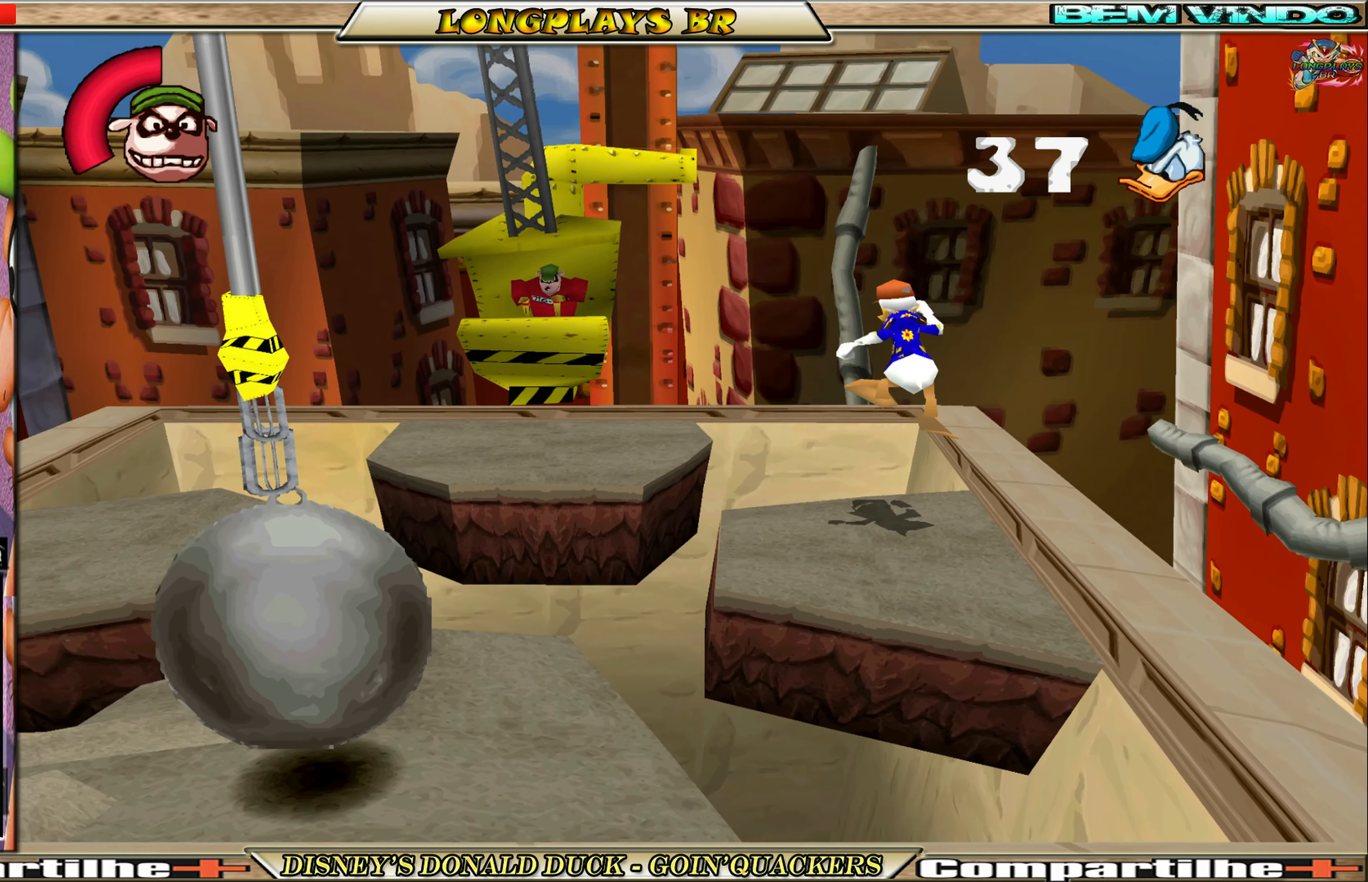
{"buttons": [], "left_stick": "center", "events": [[17, "DPAD_DOWN", "down"], [50, "DPAD_RIGHT", "down"], [117, "DPAD_RIGHT", "up"], [167, "DPAD_DOWN", "up"]]}
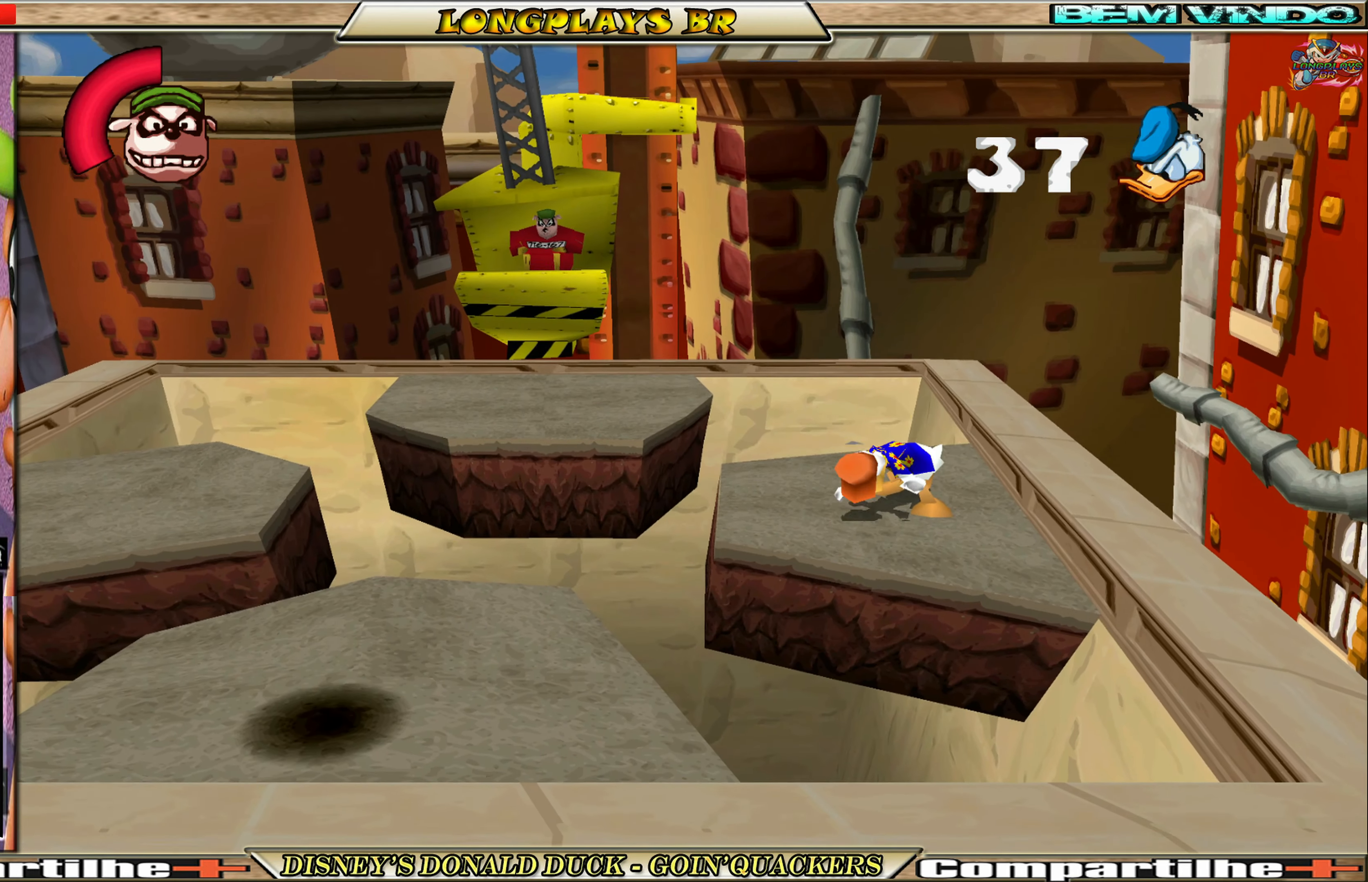
{"buttons": [], "left_stick": "center", "events": []}
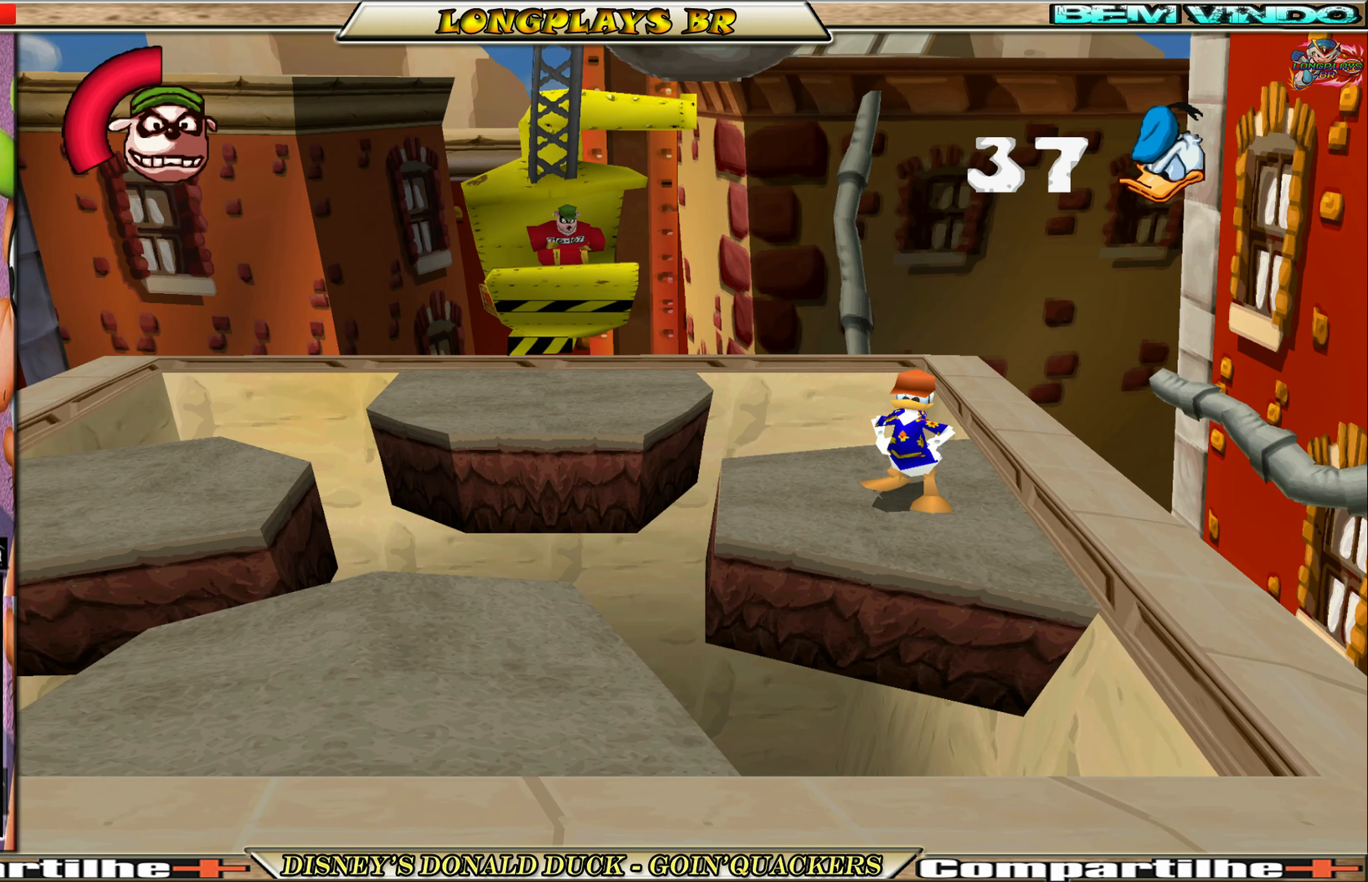
{"buttons": [], "left_stick": "center", "events": []}
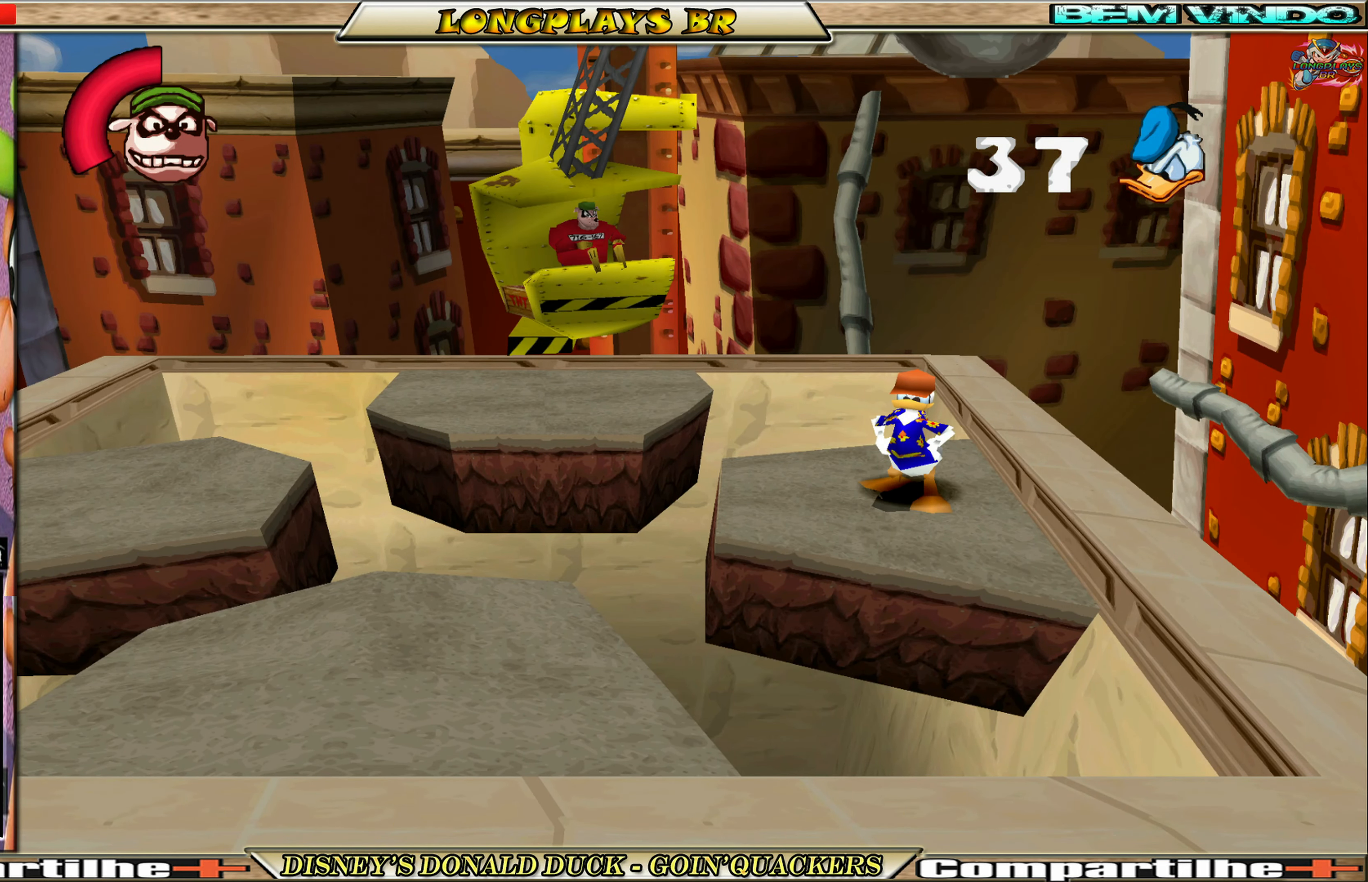
{"buttons": ["A", "DPAD_UP", "DPAD_LEFT"], "left_stick": "center", "events": [[50, "DPAD_LEFT", "down"], [267, "A", "down"], [283, "DPAD_UP", "down"]]}
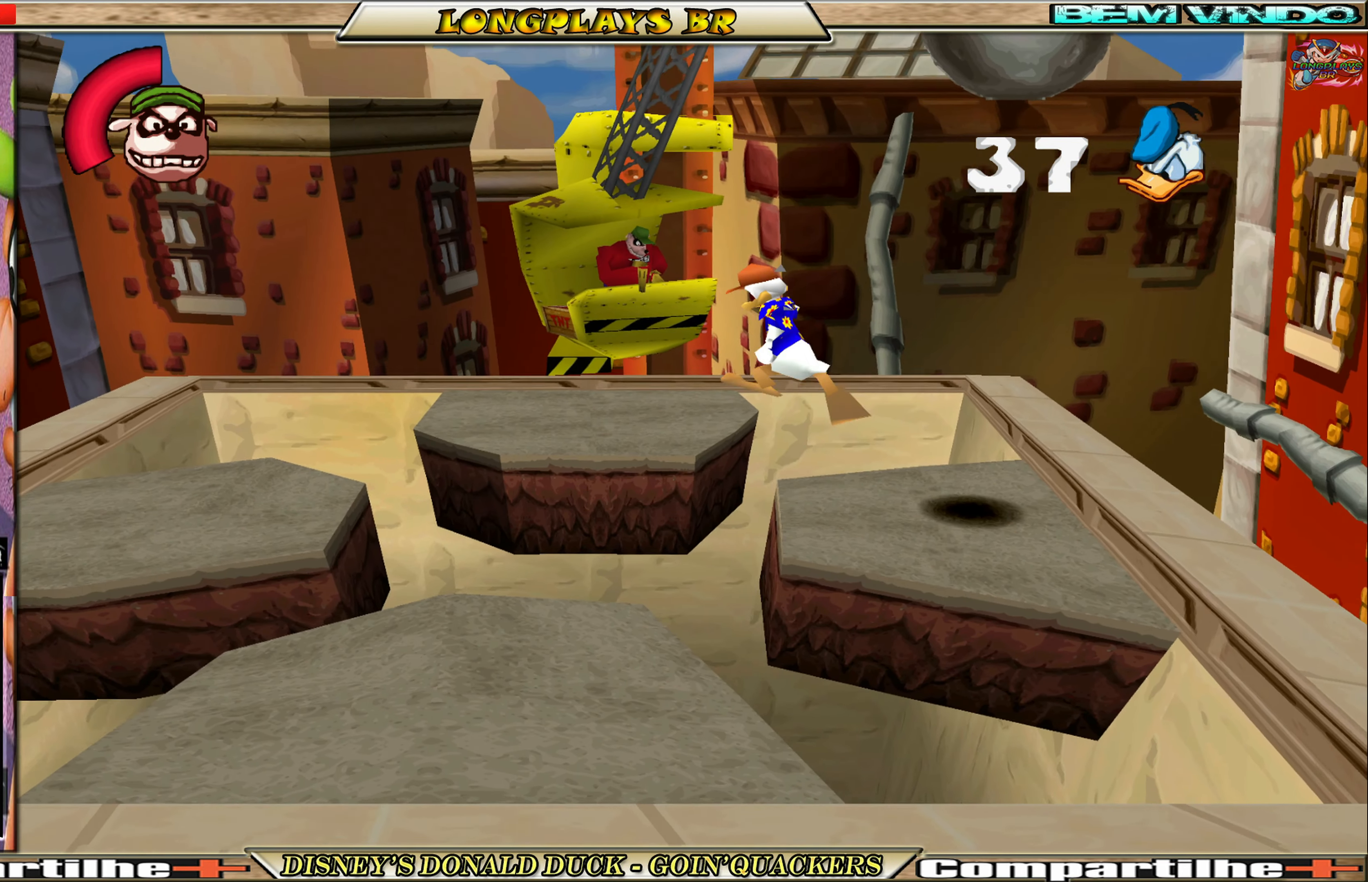
{"buttons": ["DPAD_UP"], "left_stick": "center", "events": [[33, "A", "up"], [150, "A", "down"], [217, "A", "up"], [433, "DPAD_LEFT", "up"]]}
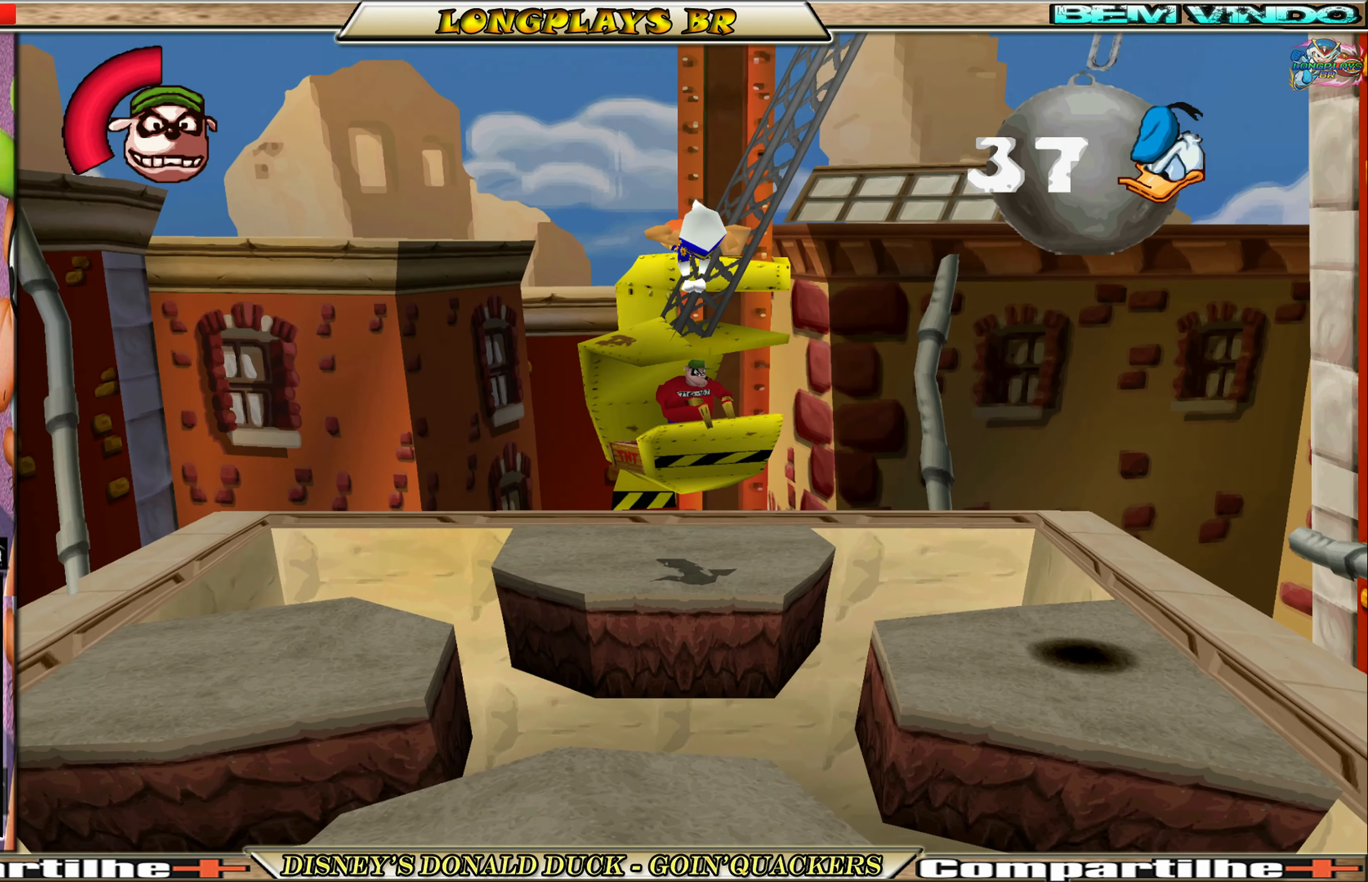
{"buttons": ["DPAD_UP"], "left_stick": "center", "events": [[150, "DPAD_UP", "up"], [367, "DPAD_UP", "down"]]}
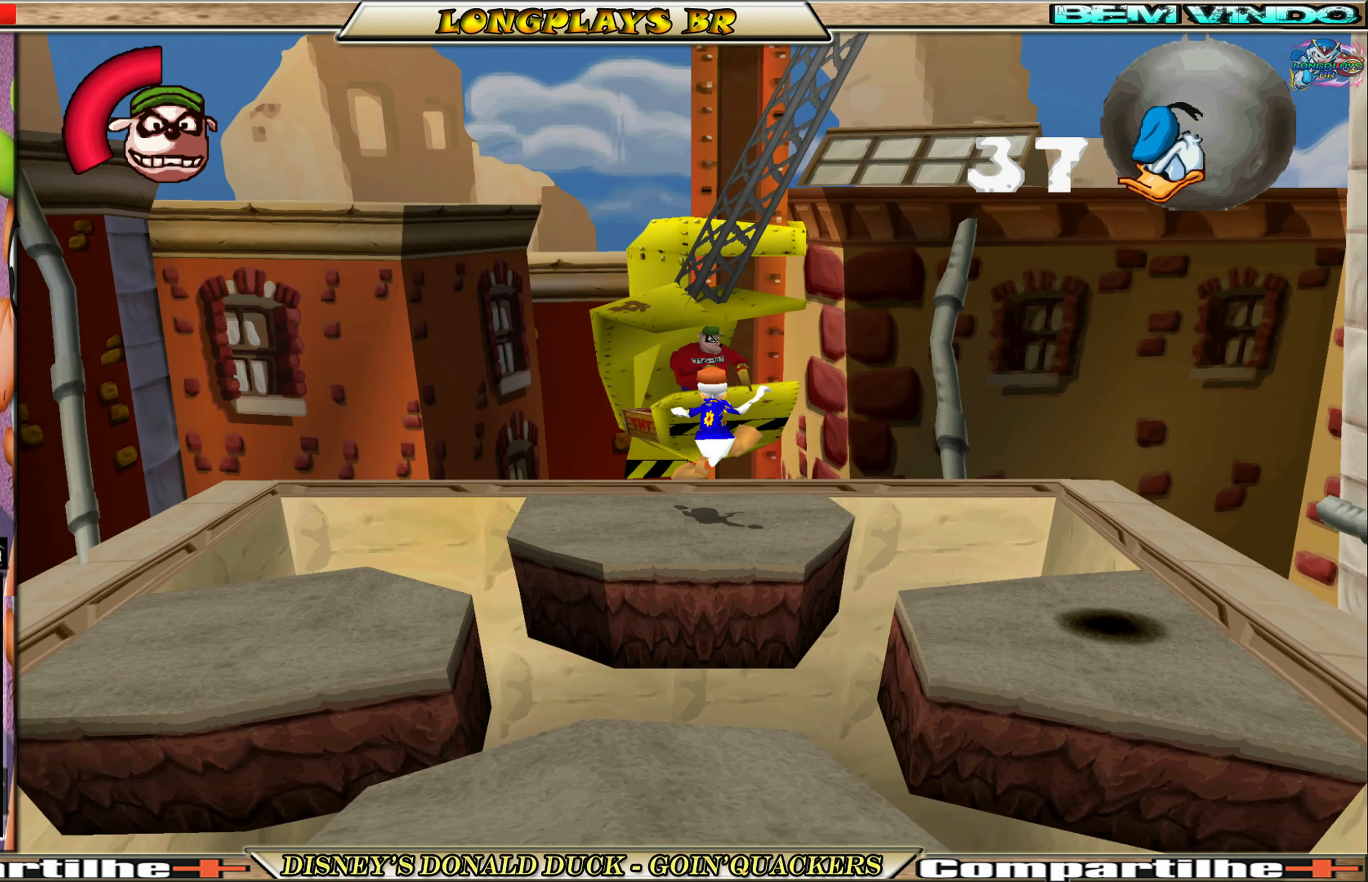
{"buttons": [], "left_stick": "center", "events": [[50, "DPAD_UP", "up"]]}
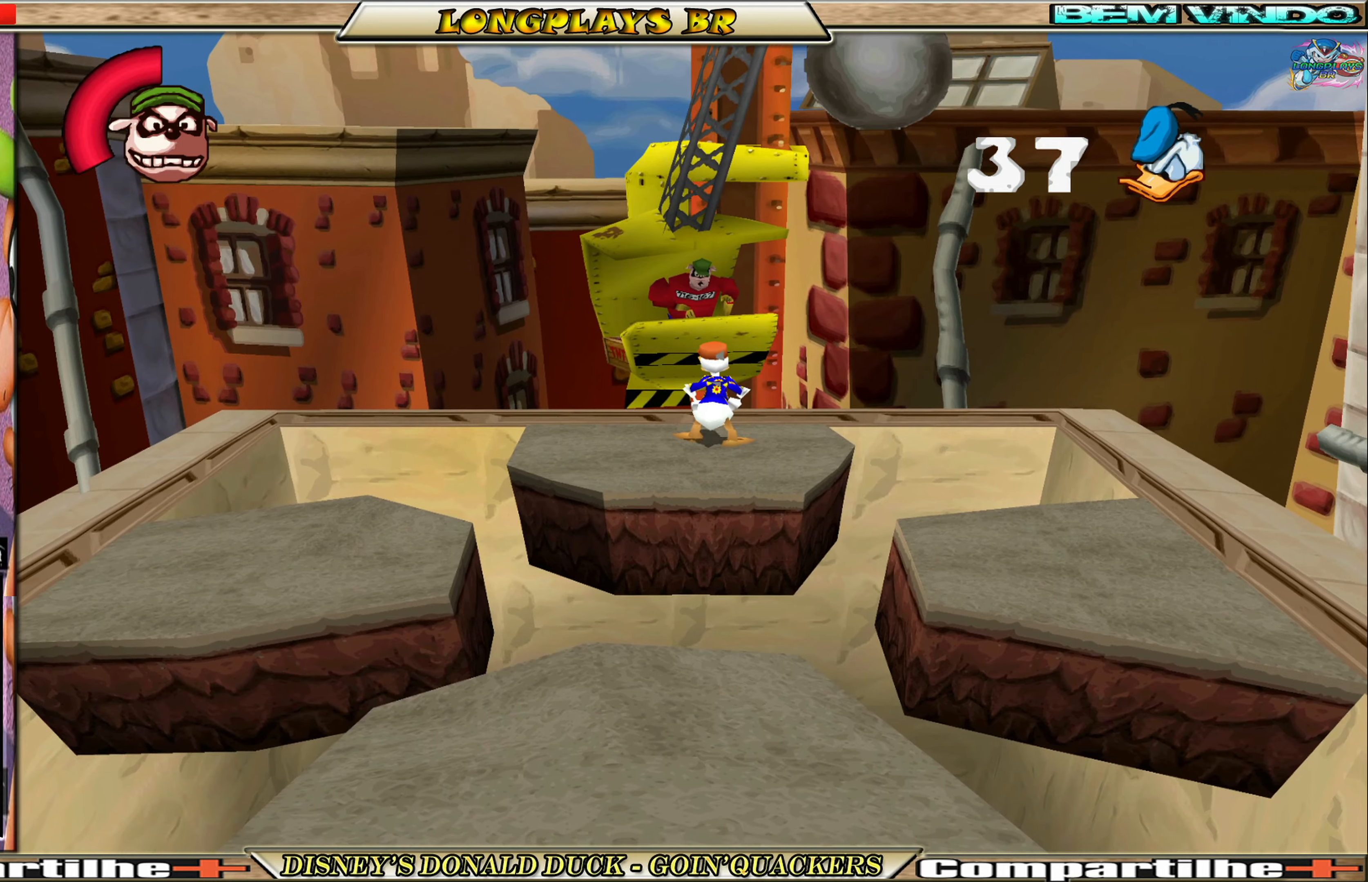
{"buttons": ["A", "DPAD_DOWN", "DPAD_RIGHT"], "left_stick": "center", "events": [[34, "DPAD_DOWN", "down"], [184, "DPAD_RIGHT", "down"], [300, "A", "down"]]}
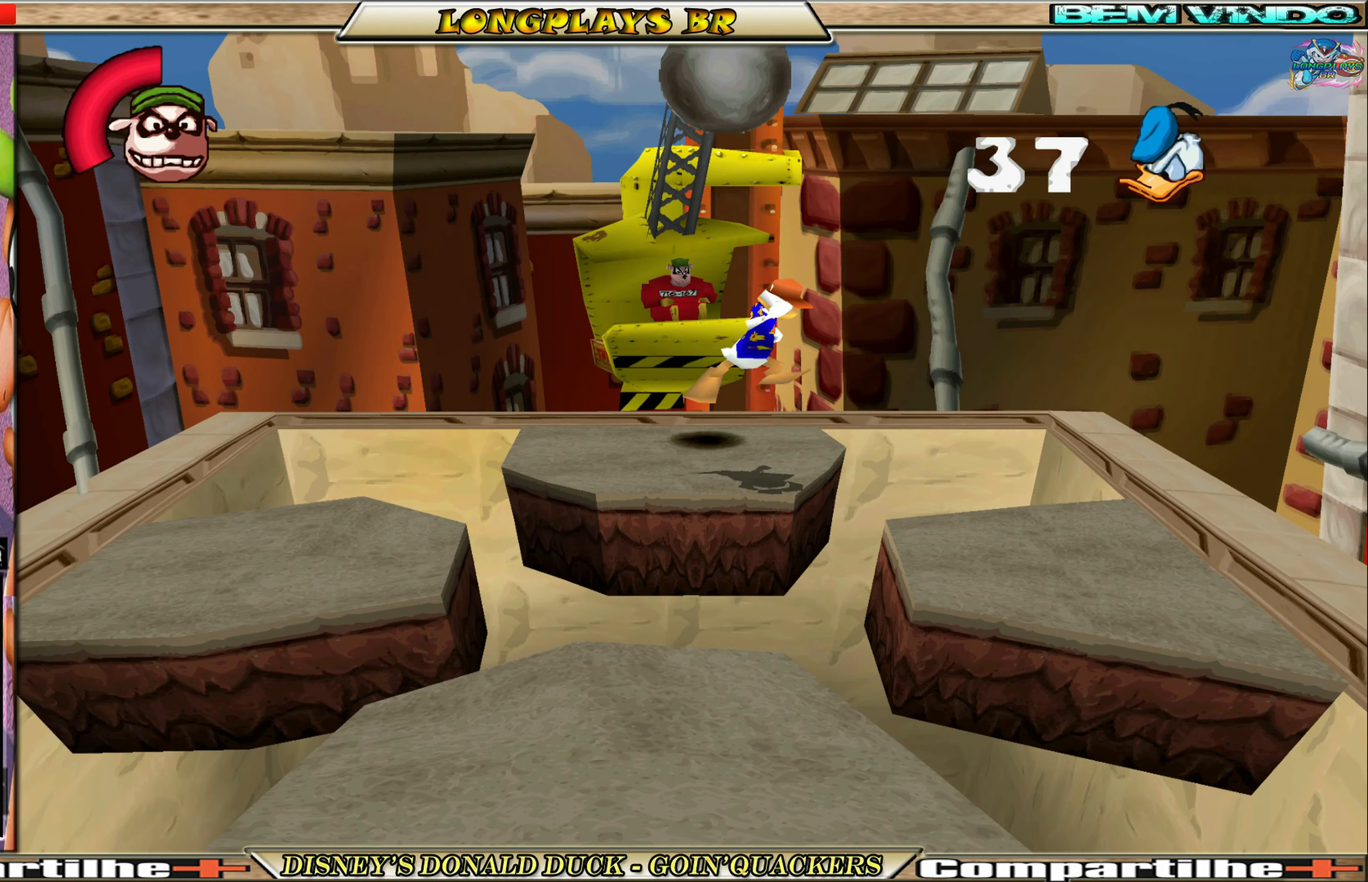
{"buttons": ["A", "DPAD_DOWN", "DPAD_RIGHT"], "left_stick": "center", "events": [[250, "A", "up"], [484, "A", "down"]]}
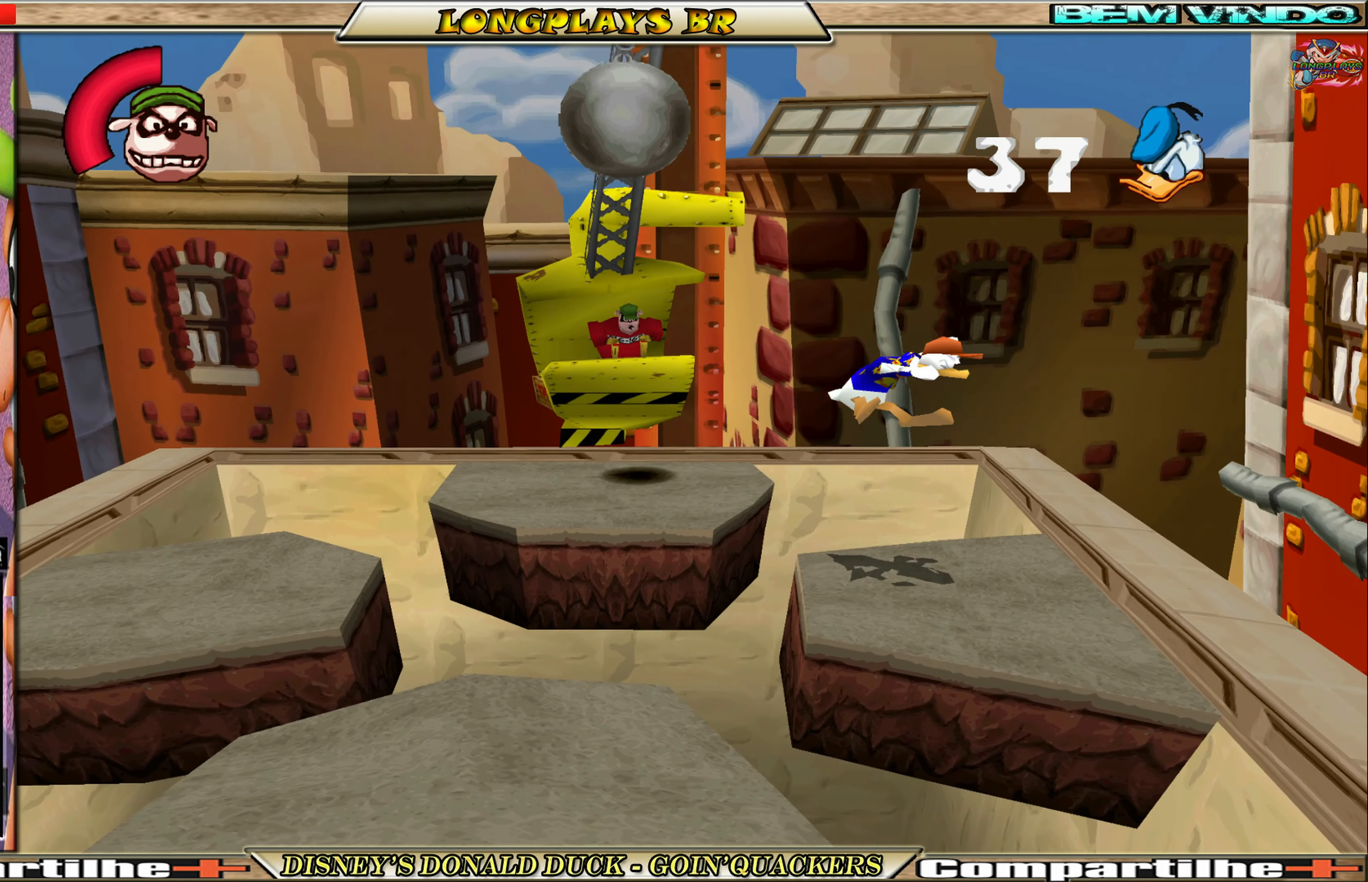
{"buttons": ["DPAD_DOWN"], "left_stick": "center", "events": [[67, "A", "up"], [400, "DPAD_RIGHT", "up"]]}
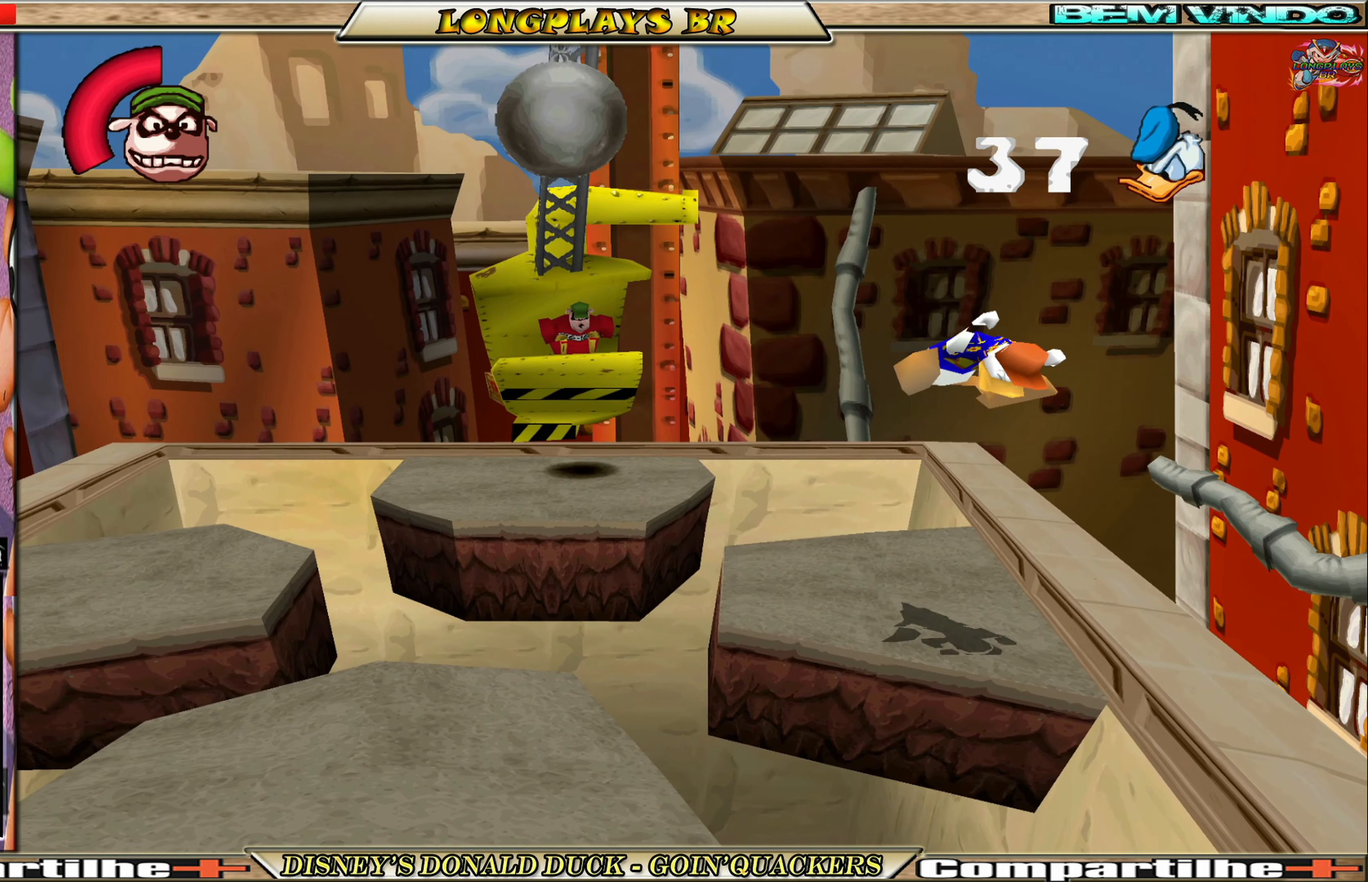
{"buttons": [], "left_stick": "center", "events": [[67, "DPAD_DOWN", "up"], [300, "DPAD_UP", "down"], [367, "DPAD_UP", "up"]]}
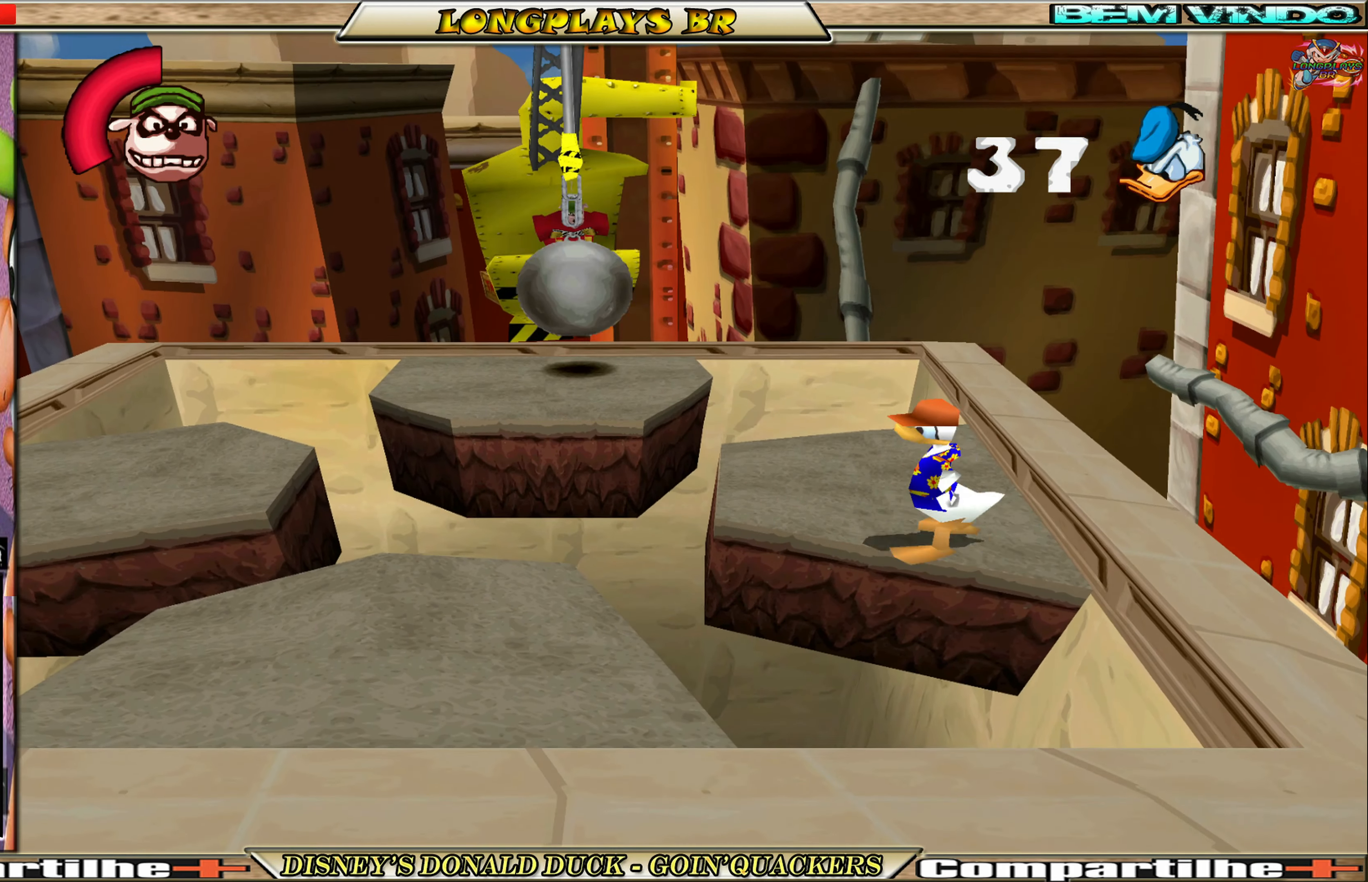
{"buttons": [], "left_stick": "center", "events": [[267, "DPAD_UP", "down"], [434, "DPAD_UP", "up"]]}
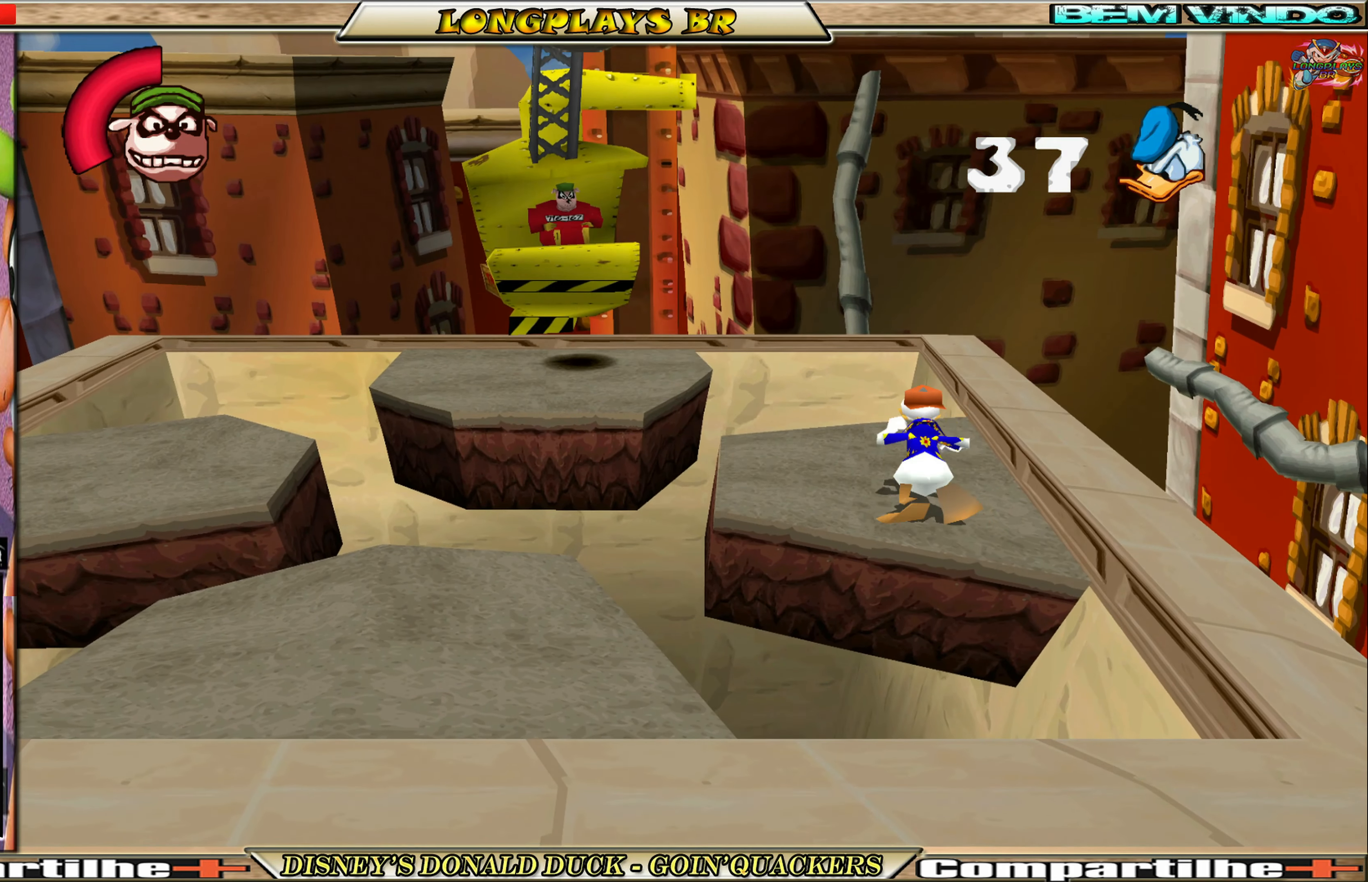
{"buttons": ["A", "DPAD_UP", "DPAD_LEFT"], "left_stick": "center", "events": [[184, "DPAD_LEFT", "down"], [217, "DPAD_UP", "down"], [417, "A", "down"]]}
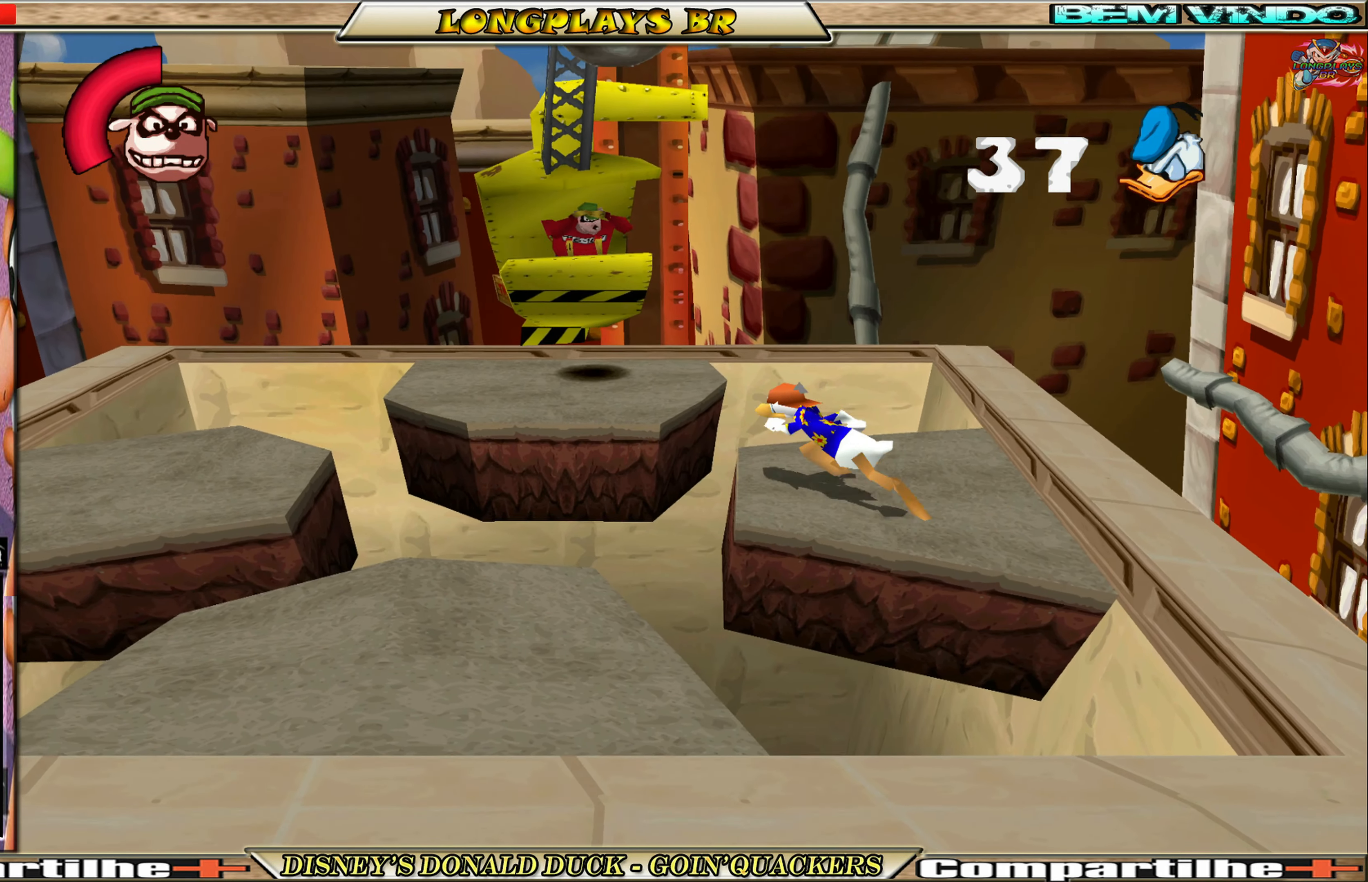
{"buttons": ["DPAD_UP", "DPAD_LEFT"], "left_stick": "center", "events": [[167, "A", "up"], [317, "A", "down"], [417, "A", "up"]]}
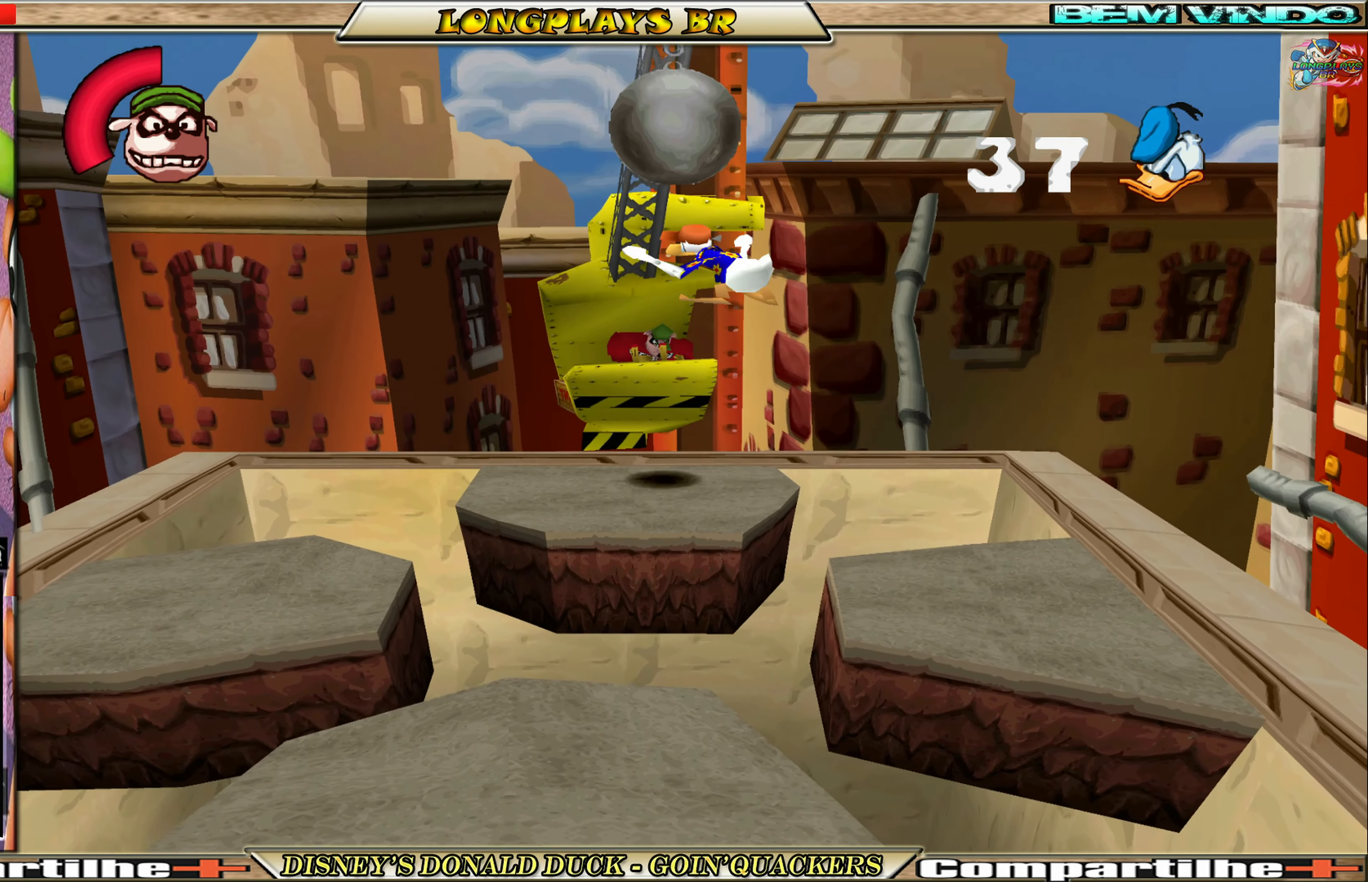
{"buttons": ["DPAD_UP"], "left_stick": "center", "events": [[150, "DPAD_LEFT", "up"]]}
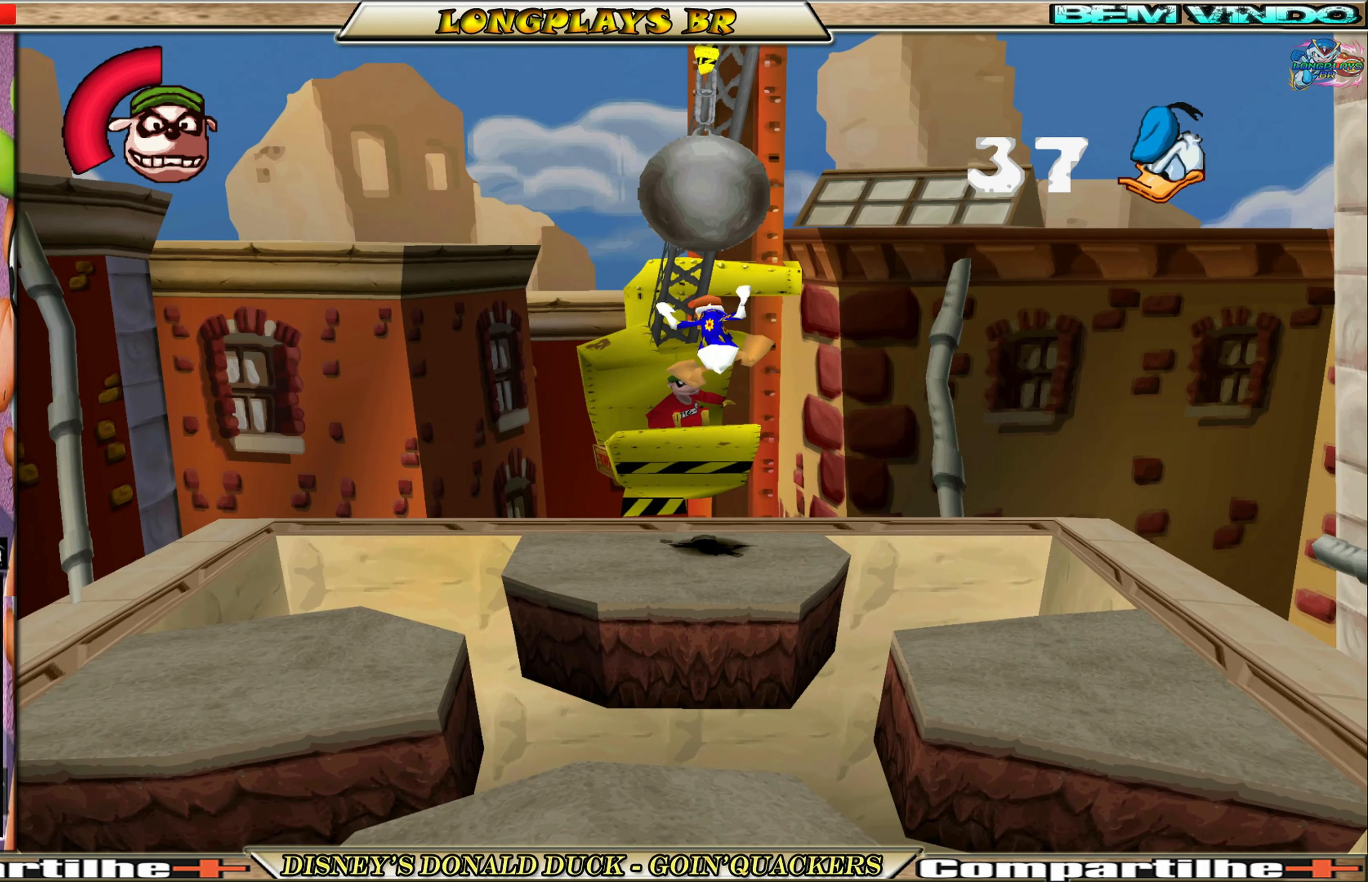
{"buttons": [], "left_stick": "center", "events": [[117, "DPAD_LEFT", "down"], [184, "DPAD_UP", "up"], [217, "DPAD_LEFT", "up"]]}
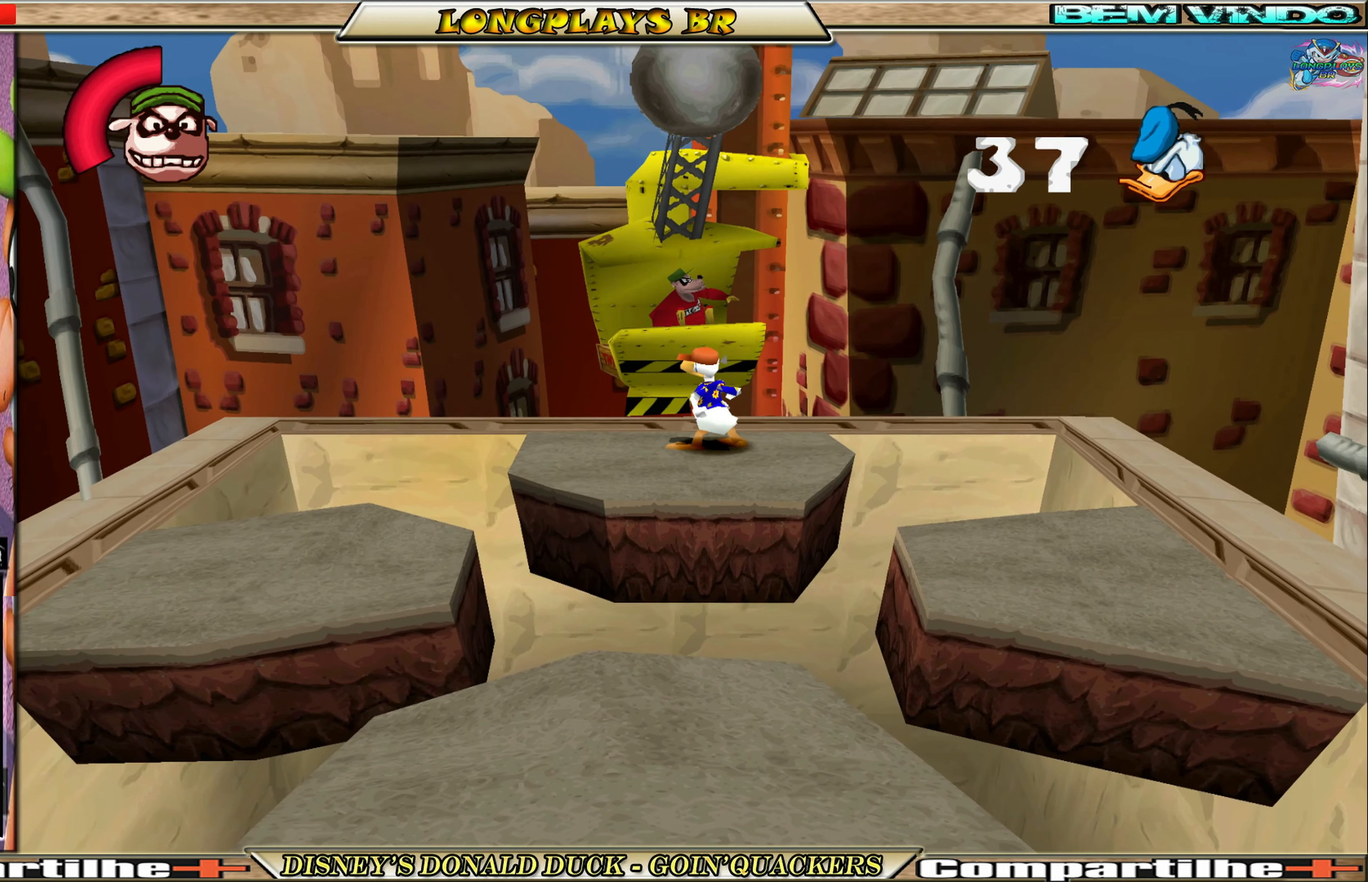
{"buttons": [], "left_stick": "center", "events": [[117, "DPAD_UP", "down"], [284, "DPAD_UP", "up"]]}
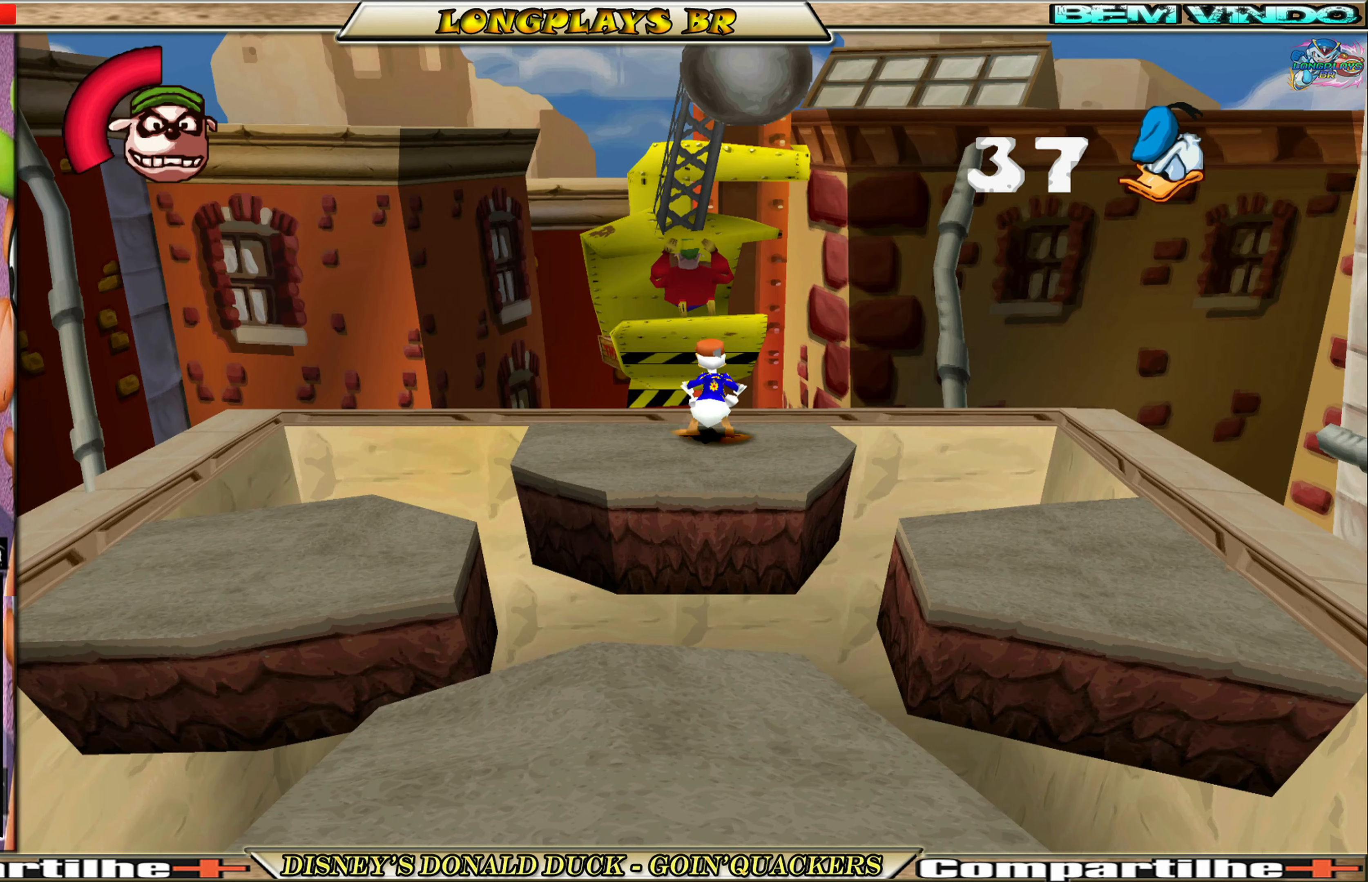
{"buttons": ["A"], "left_stick": "center", "events": [[450, "A", "down"]]}
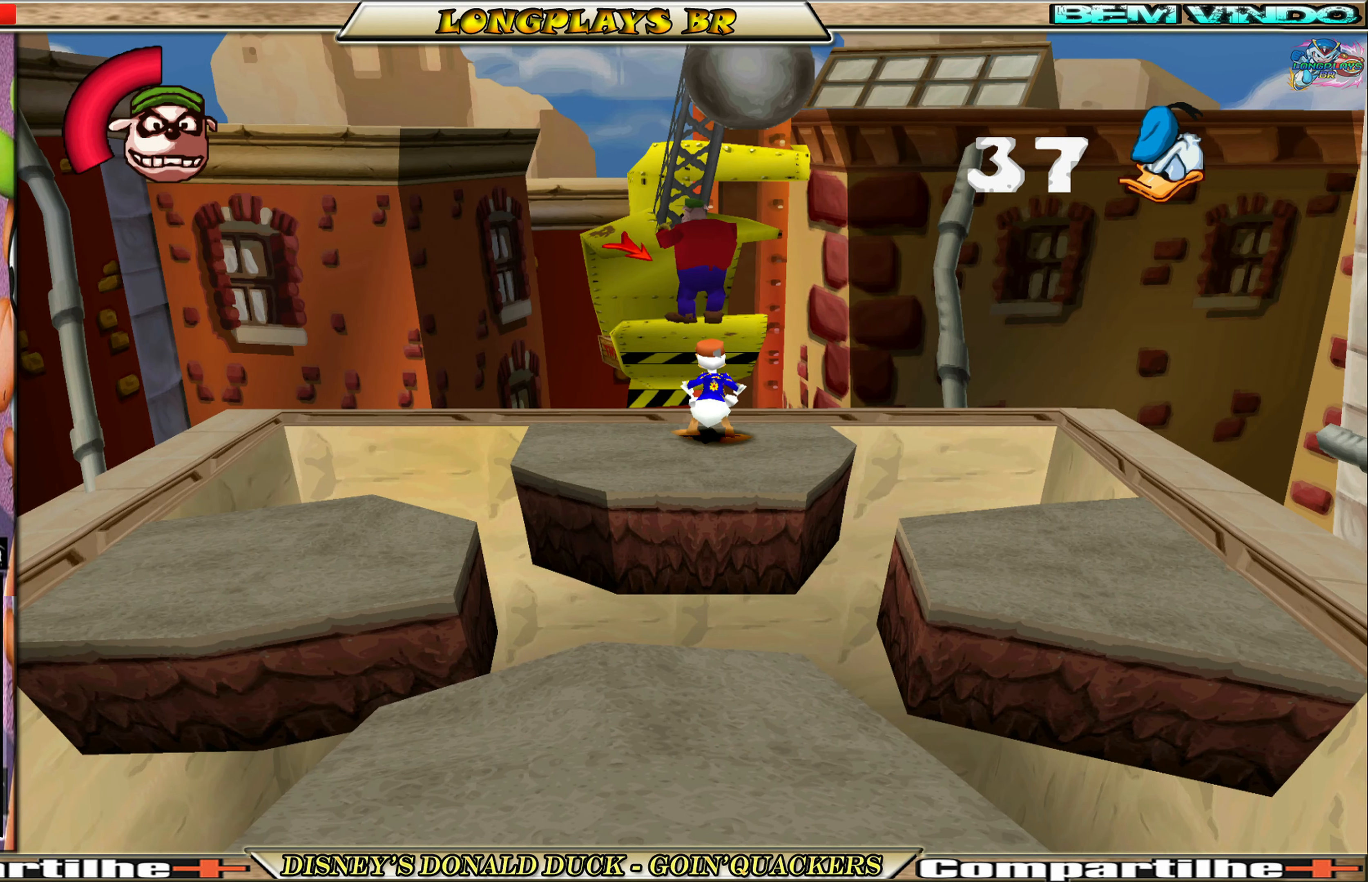
{"buttons": ["X"], "left_stick": "center", "events": [[266, "X", "down"], [316, "A", "up"], [383, "X", "up"], [416, "X", "down"]]}
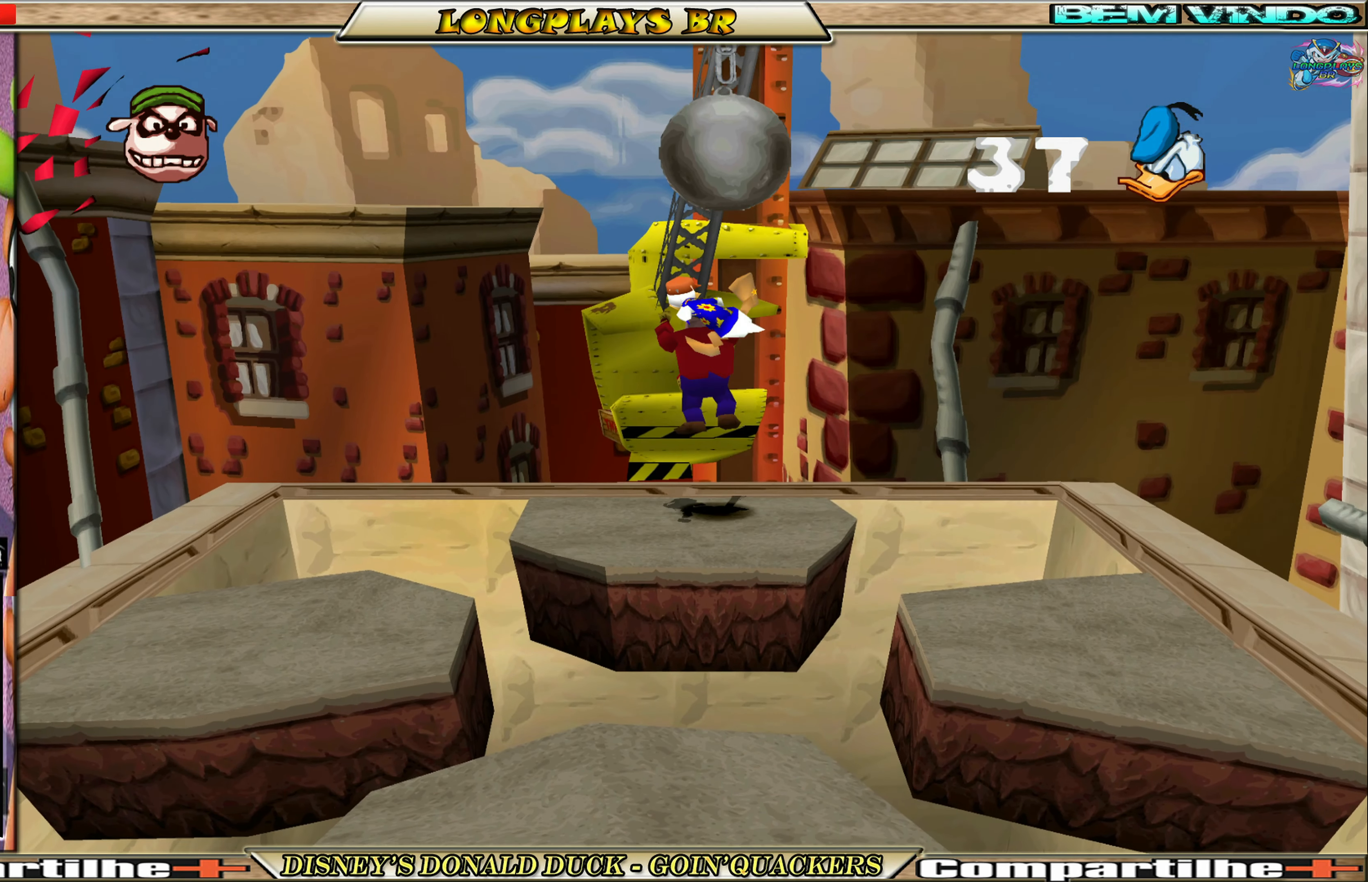
{"buttons": [], "left_stick": "center", "events": [[33, "X", "up"]]}